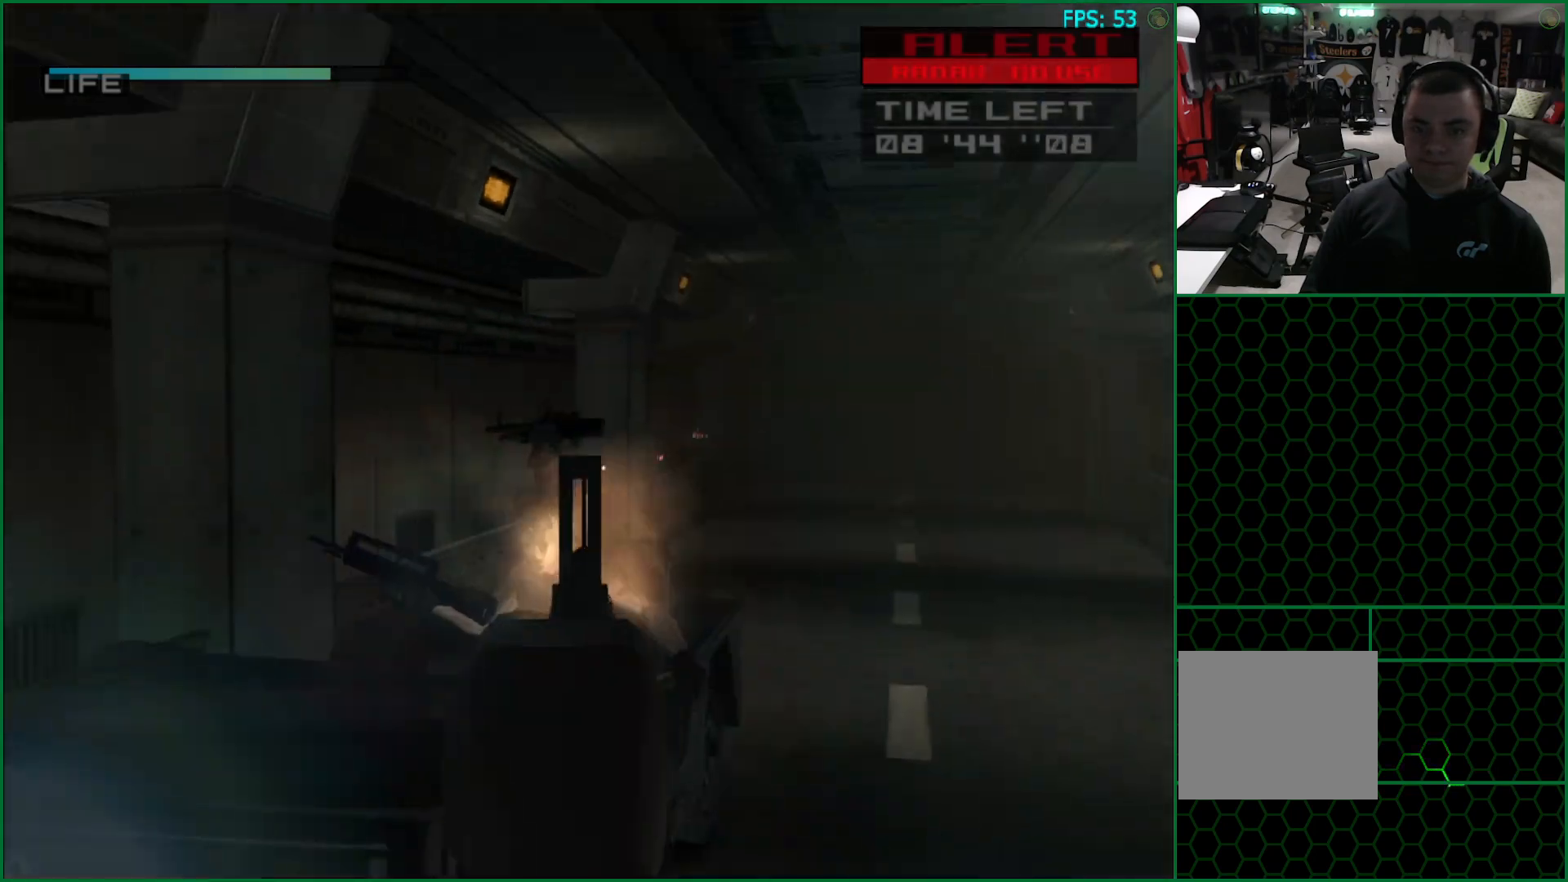
Gameplay with a controller (PlayStation layout); each line is a JSON object with the inputs held at the frame after it. "button_events" lists button changes between this image and that frame as [ms after this image, input, new state], when the widget could be followed in between (sticks are given only as held states). Not read: L3 R3 left_stick.
{"buttons": ["SQUARE", "R1"], "right_stick": "center", "button_events": []}
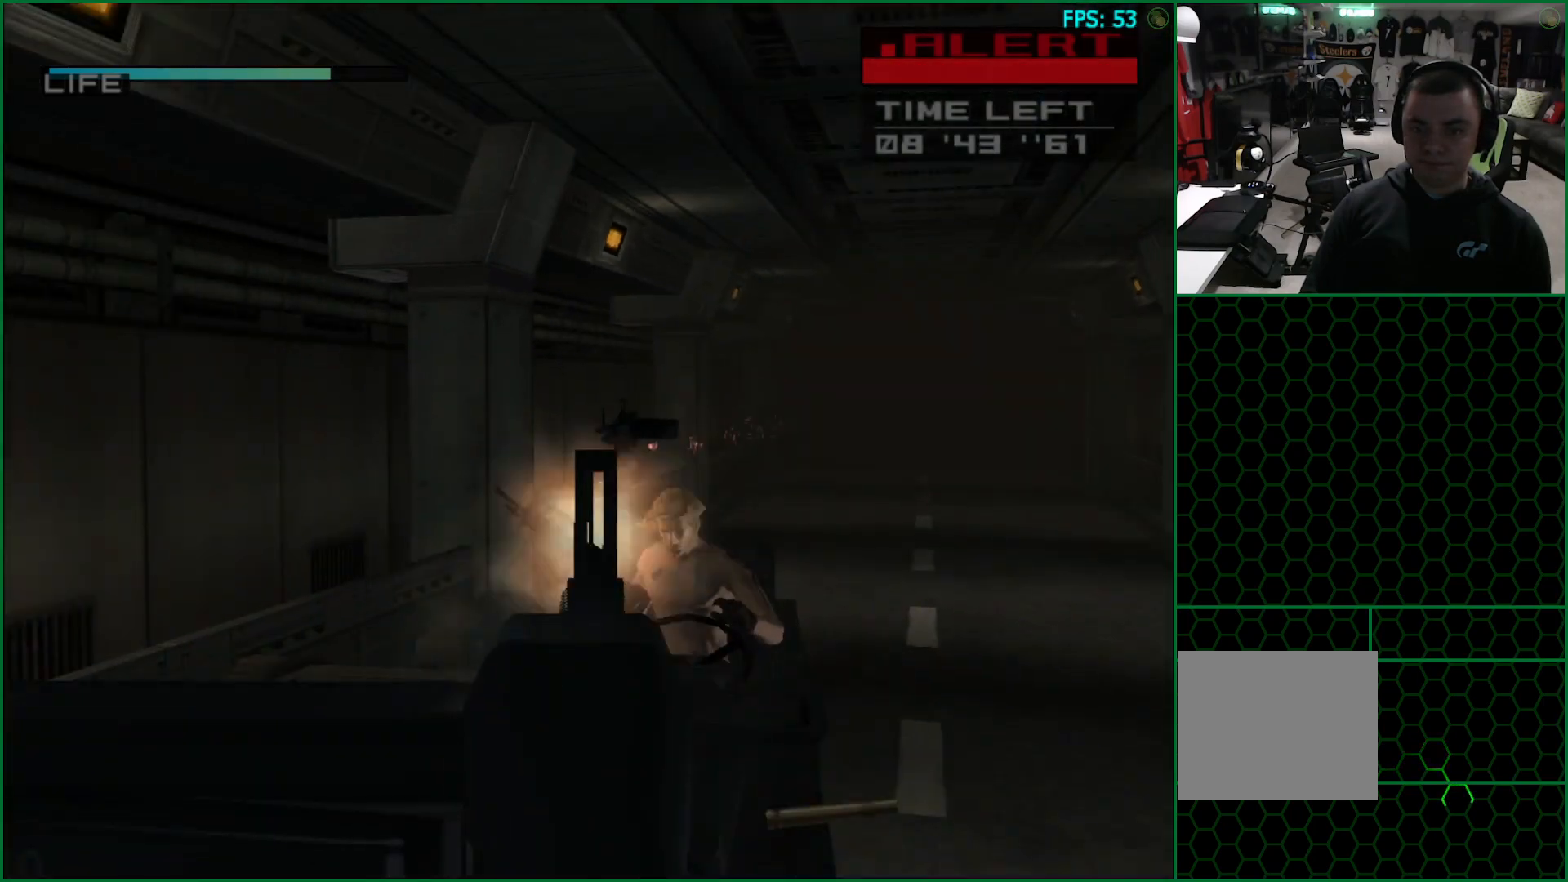
{"buttons": ["SQUARE", "R1", "DPAD_RIGHT"], "right_stick": "center", "button_events": [[50, "DPAD_RIGHT", "down"]]}
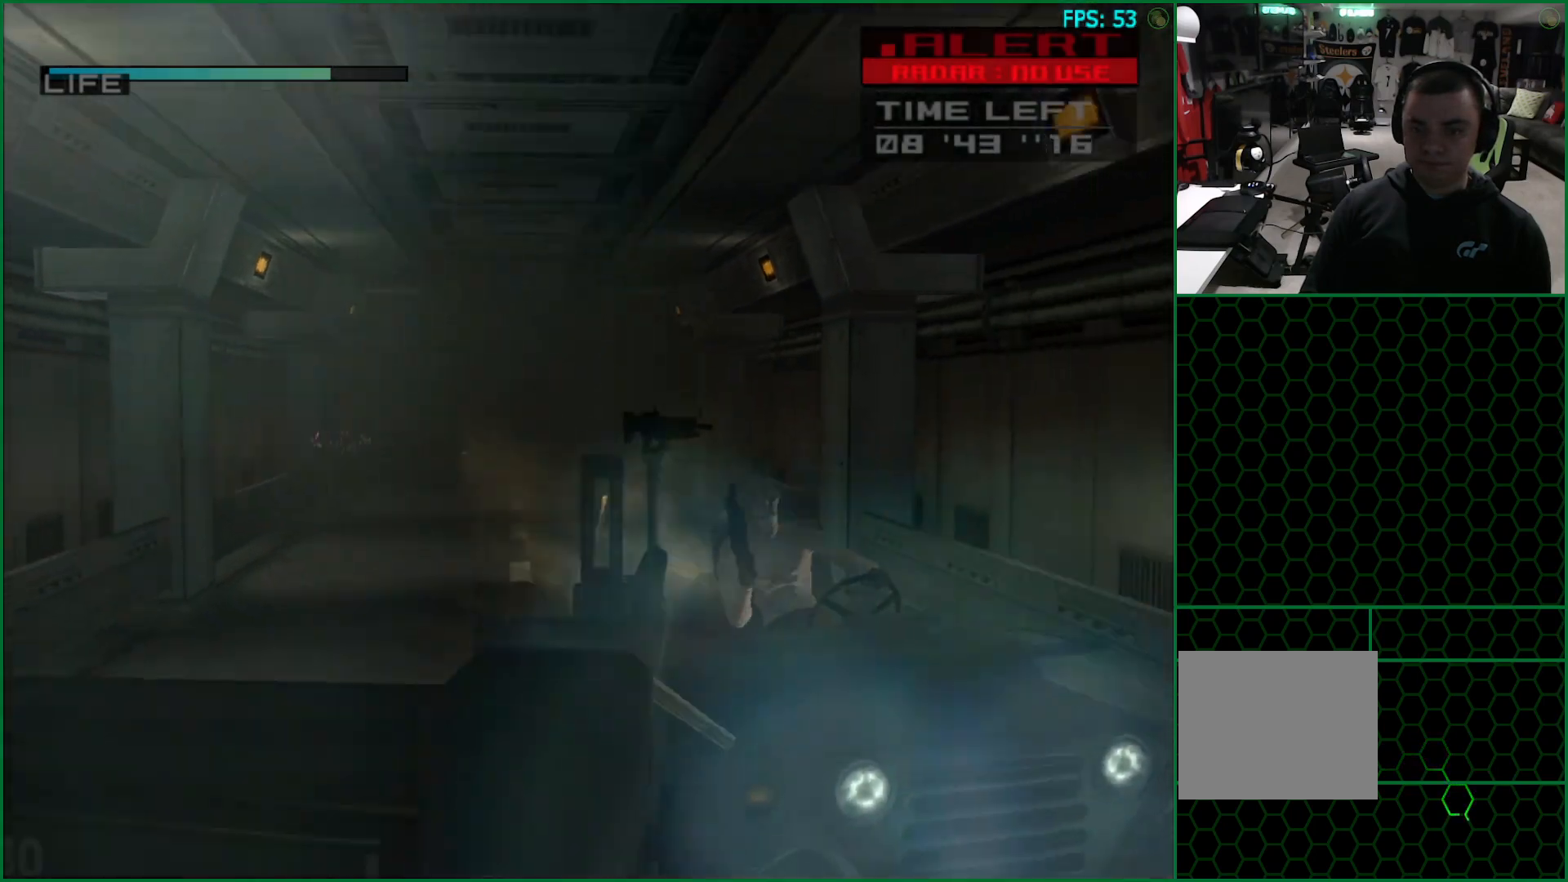
{"buttons": ["SQUARE", "R1"], "right_stick": "center", "button_events": [[17, "DPAD_RIGHT", "up"], [133, "DPAD_RIGHT", "down"], [233, "DPAD_RIGHT", "up"]]}
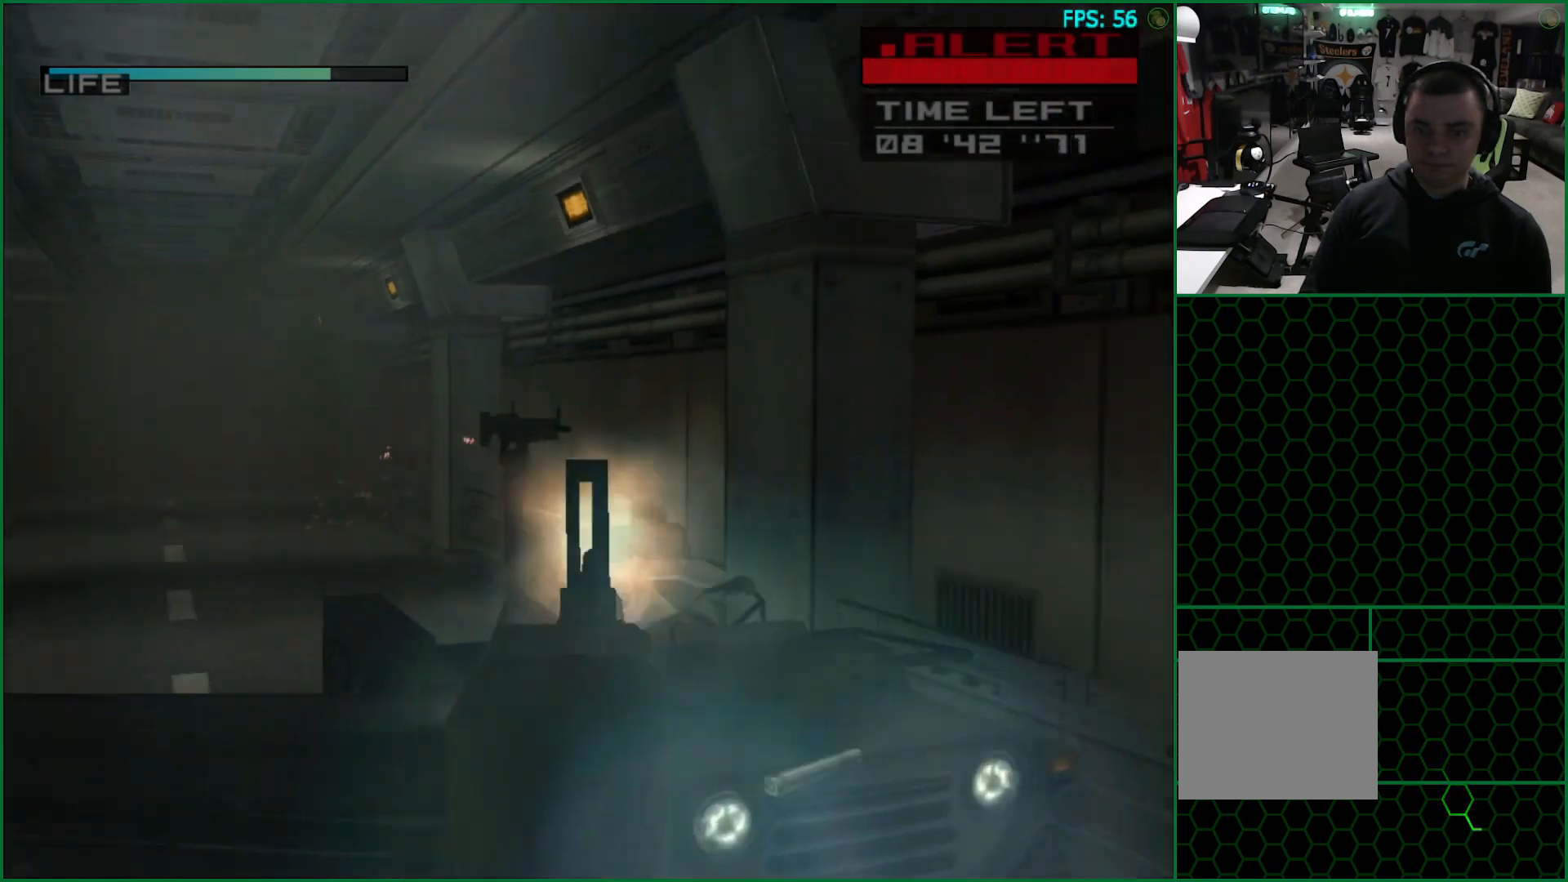
{"buttons": ["SQUARE", "R1", "DPAD_RIGHT"], "right_stick": "center", "button_events": [[483, "DPAD_RIGHT", "down"]]}
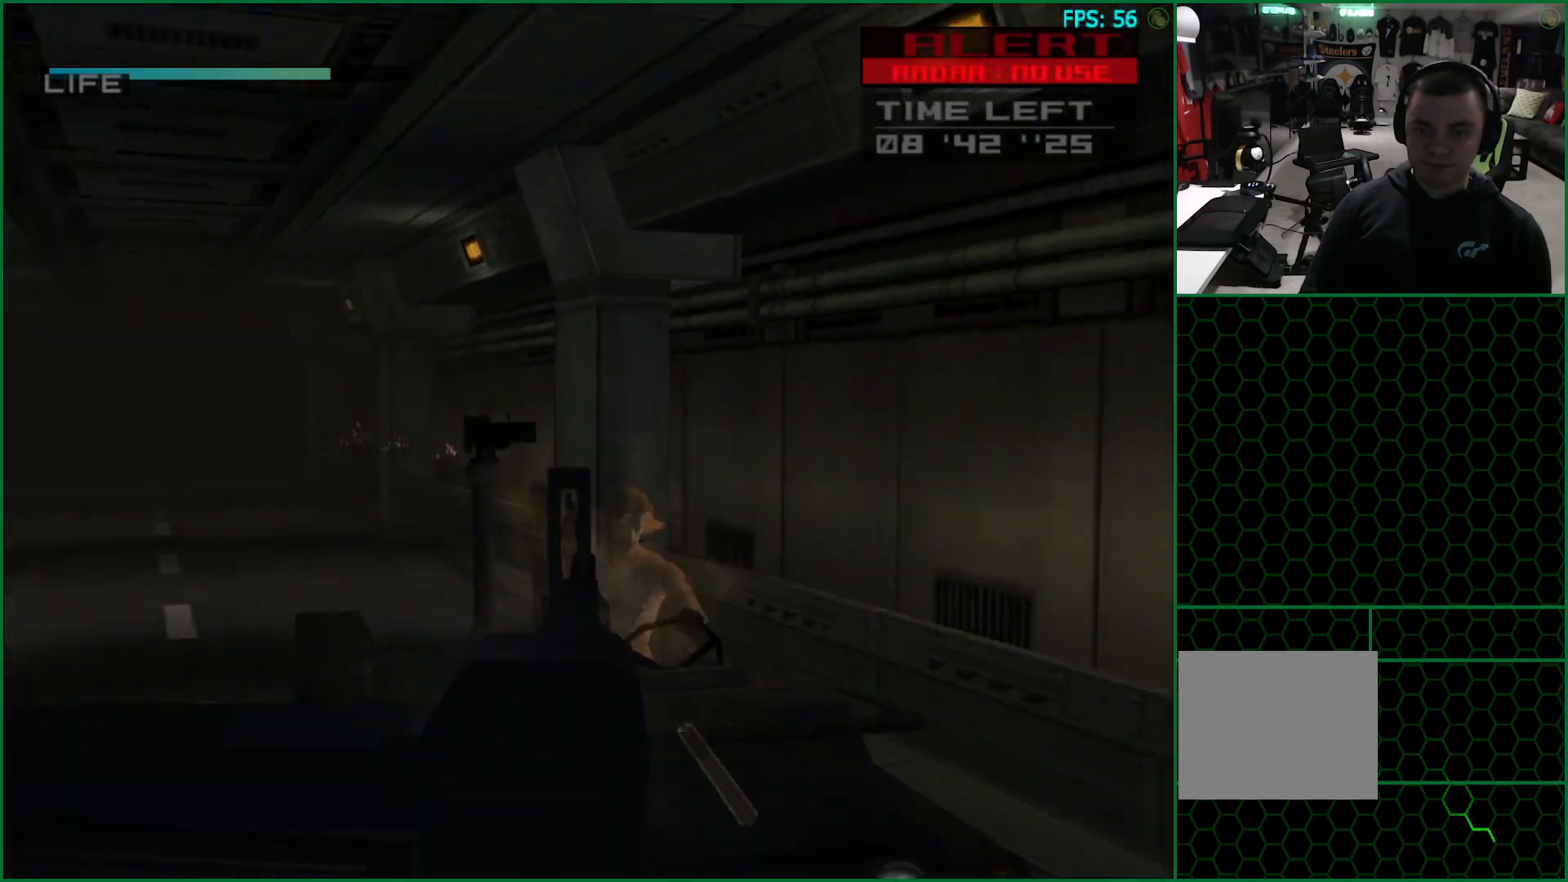
{"buttons": ["SQUARE", "R1", "DPAD_LEFT"], "right_stick": "center", "button_events": [[67, "DPAD_RIGHT", "up"], [150, "DPAD_LEFT", "down"]]}
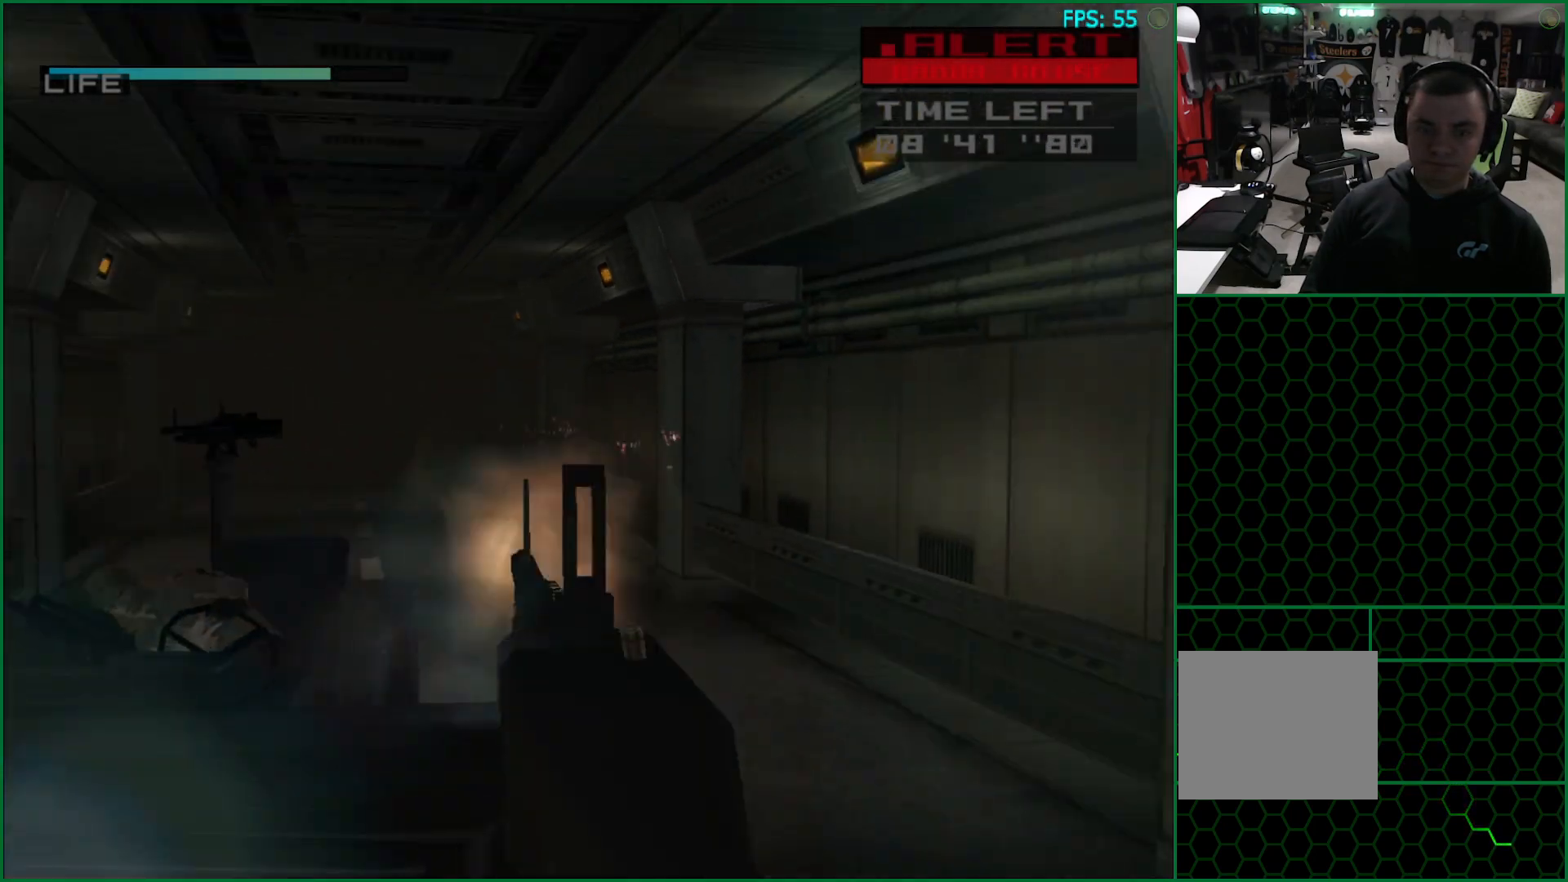
{"buttons": ["SQUARE", "R1"], "right_stick": "center", "button_events": [[283, "DPAD_LEFT", "up"]]}
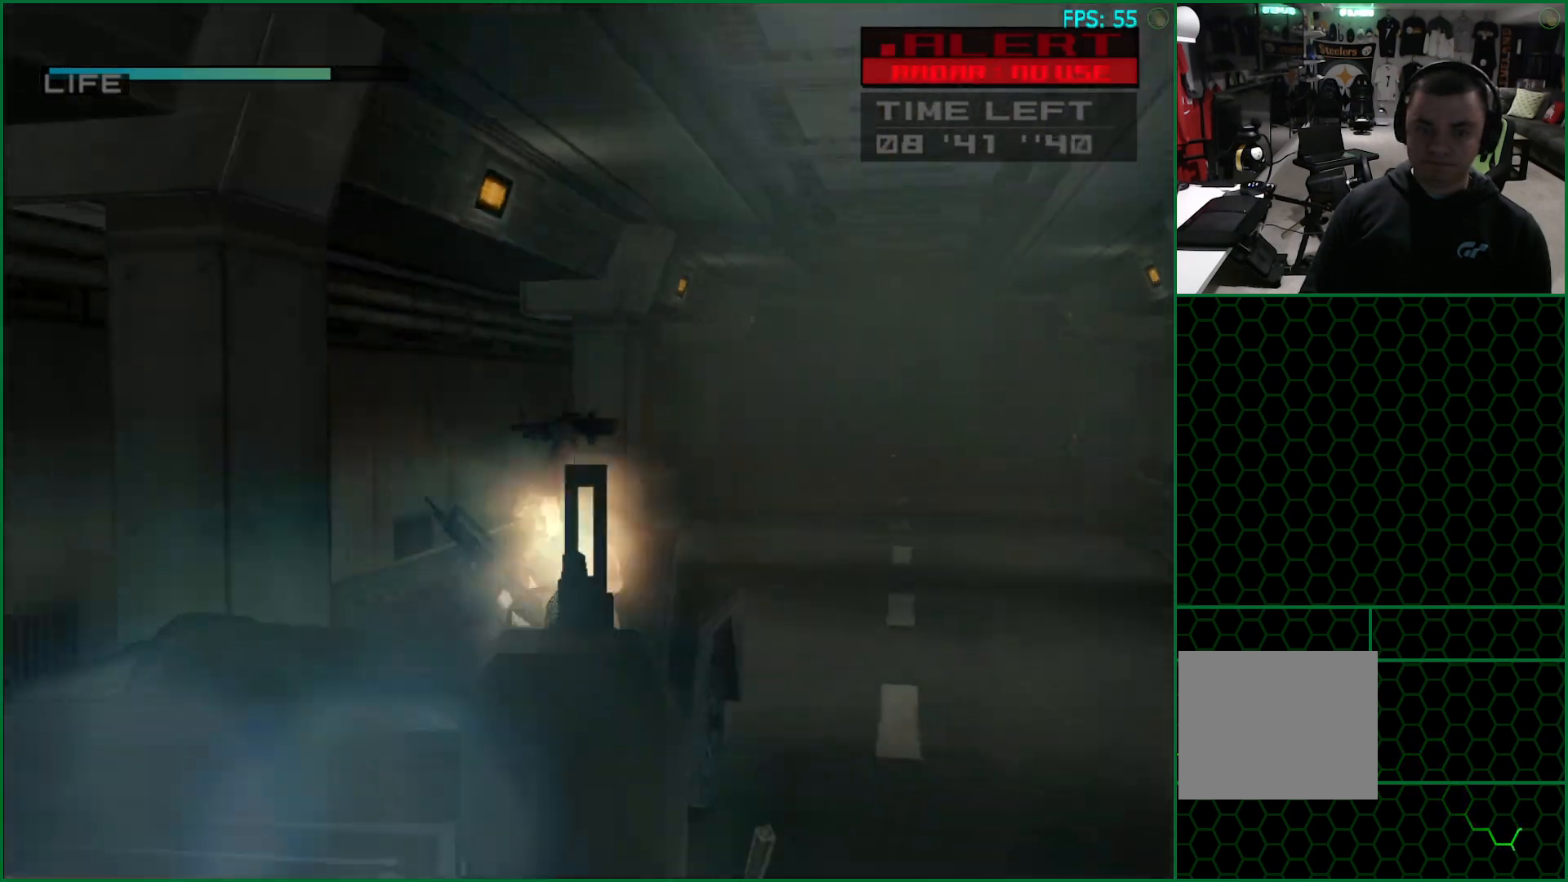
{"buttons": ["SQUARE", "R1"], "right_stick": "center", "button_events": [[183, "DPAD_RIGHT", "down"], [300, "DPAD_RIGHT", "up"]]}
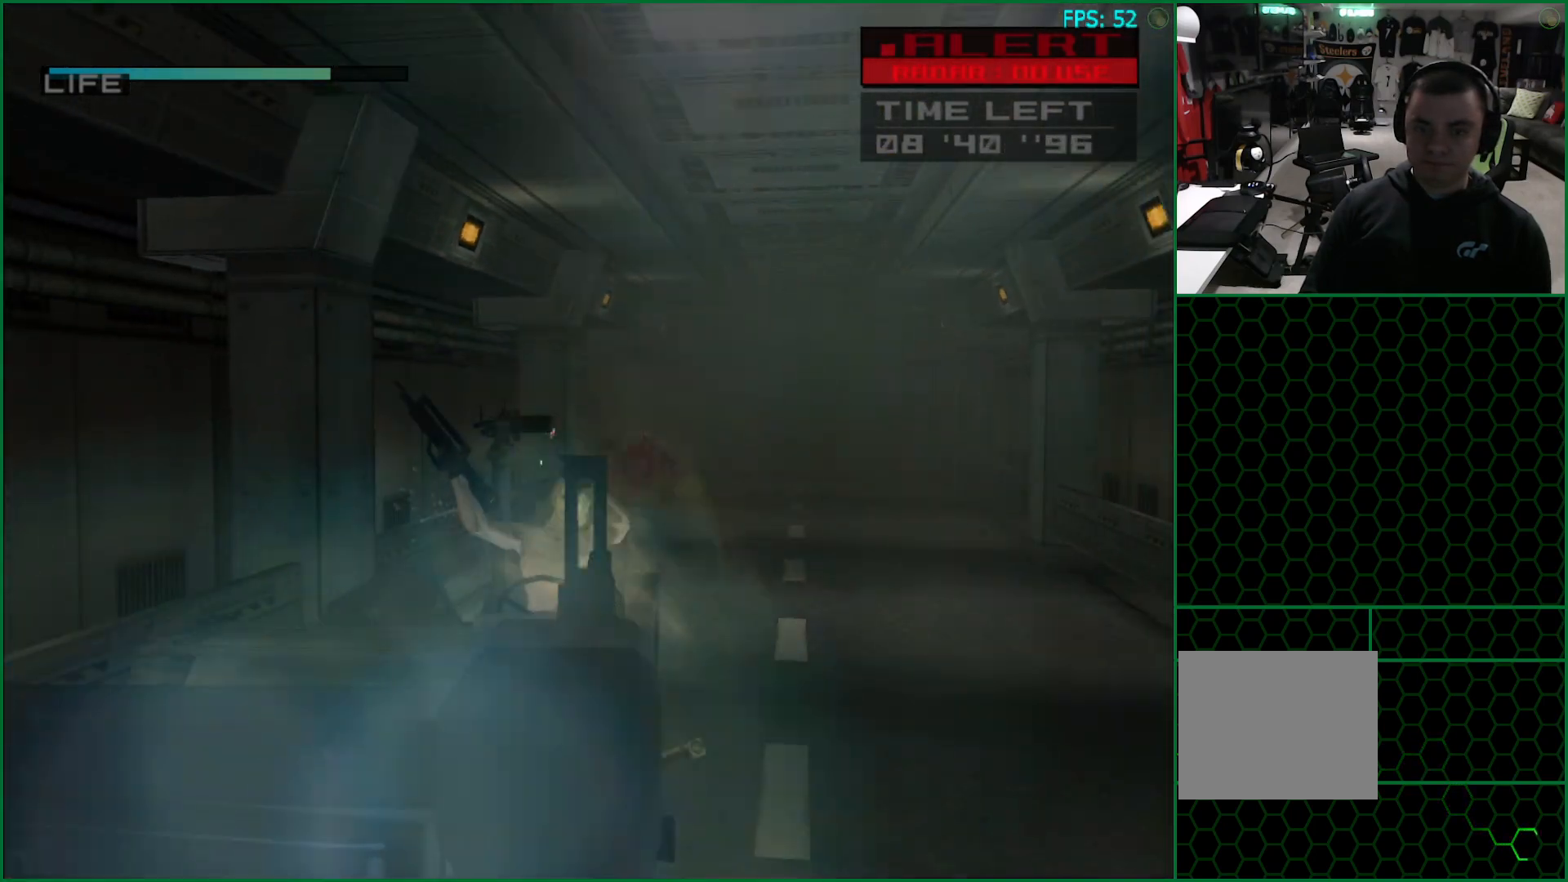
{"buttons": ["SQUARE", "R1", "DPAD_RIGHT"], "right_stick": "center", "button_events": [[267, "DPAD_RIGHT", "down"]]}
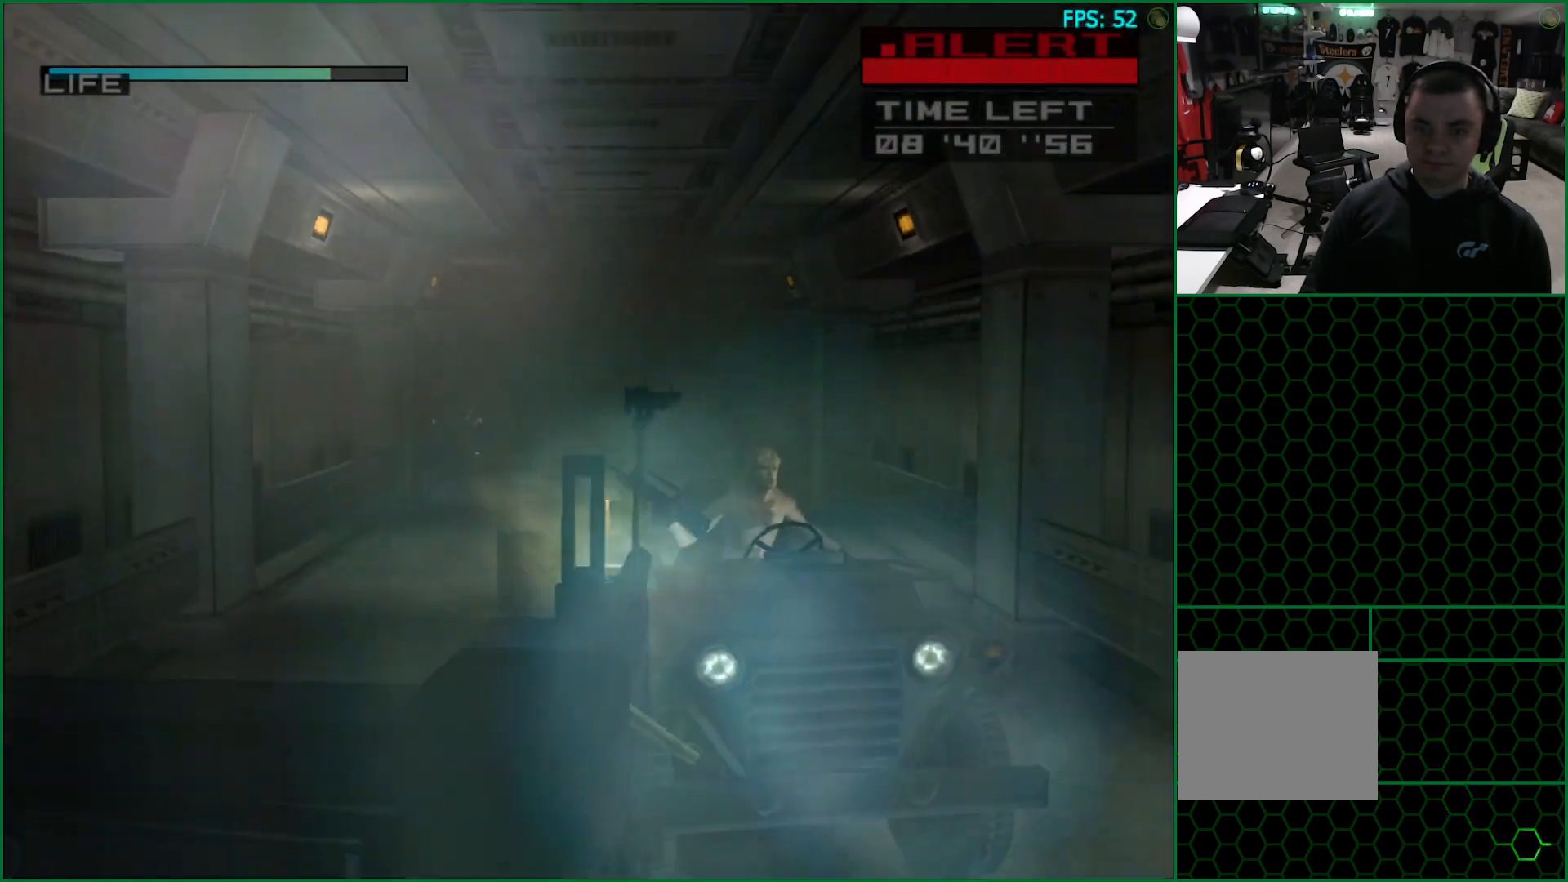
{"buttons": ["SQUARE", "R1"], "right_stick": "center", "button_events": [[133, "DPAD_RIGHT", "up"]]}
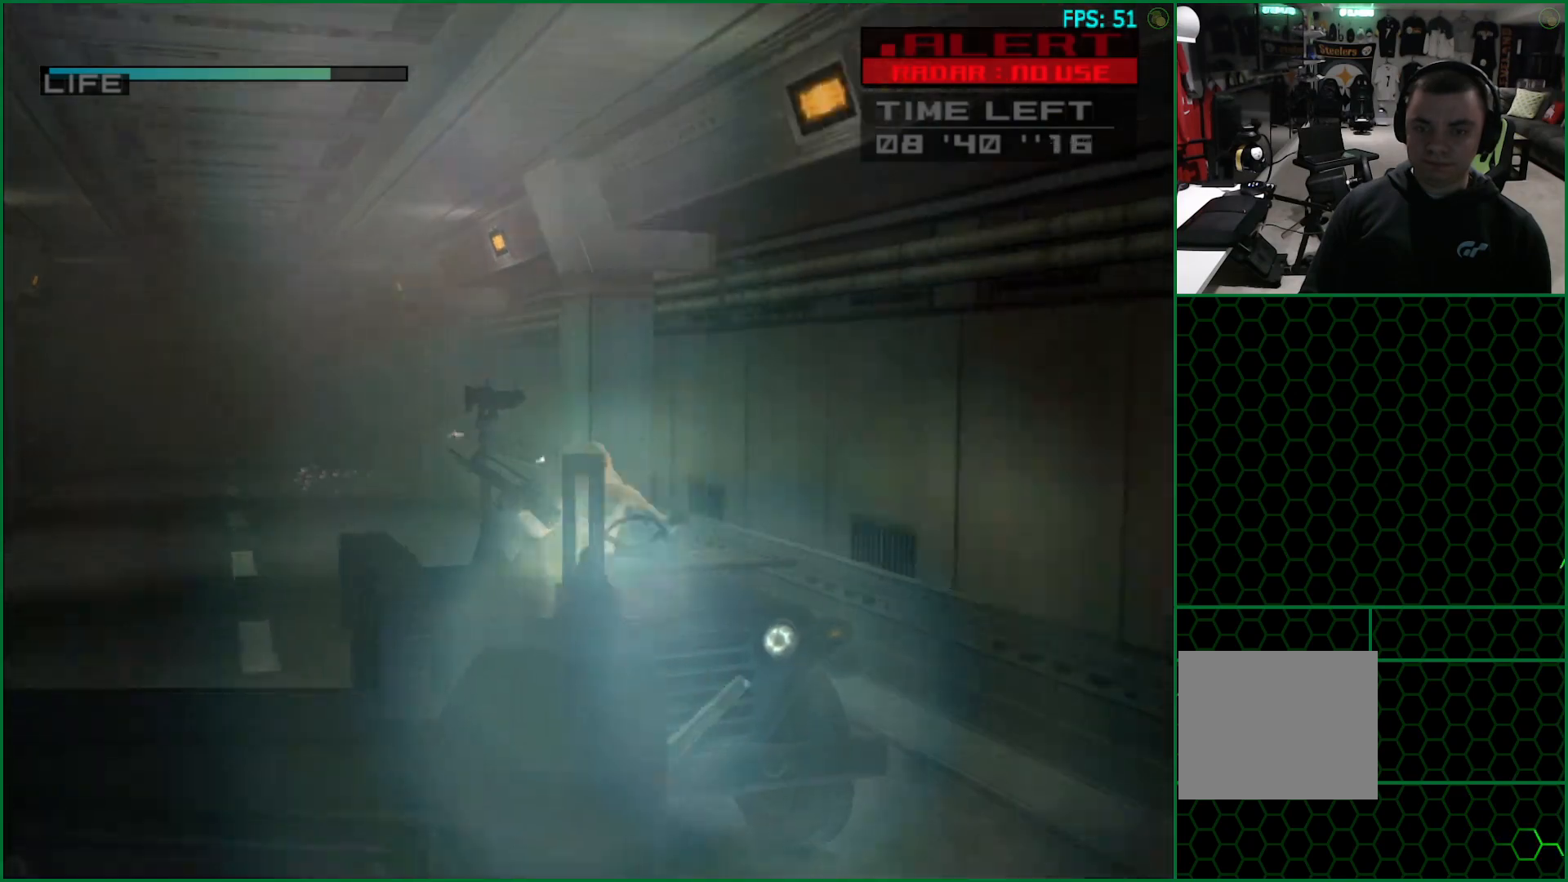
{"buttons": ["SQUARE", "R1"], "right_stick": "center", "button_events": []}
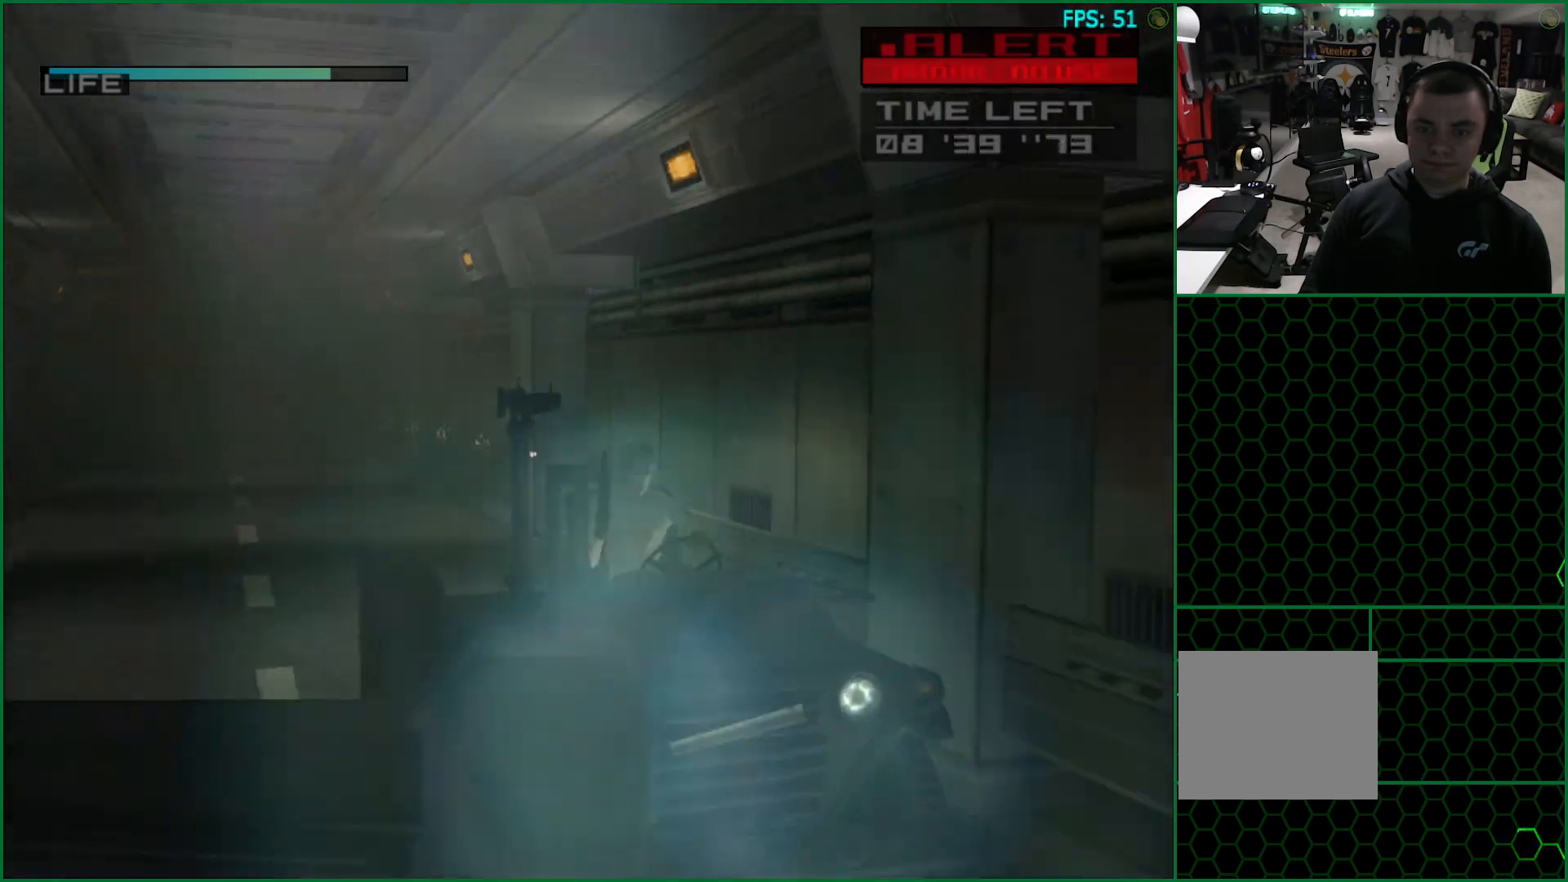
{"buttons": ["SQUARE", "R1", "DPAD_LEFT"], "right_stick": "center", "button_events": [[233, "DPAD_LEFT", "down"]]}
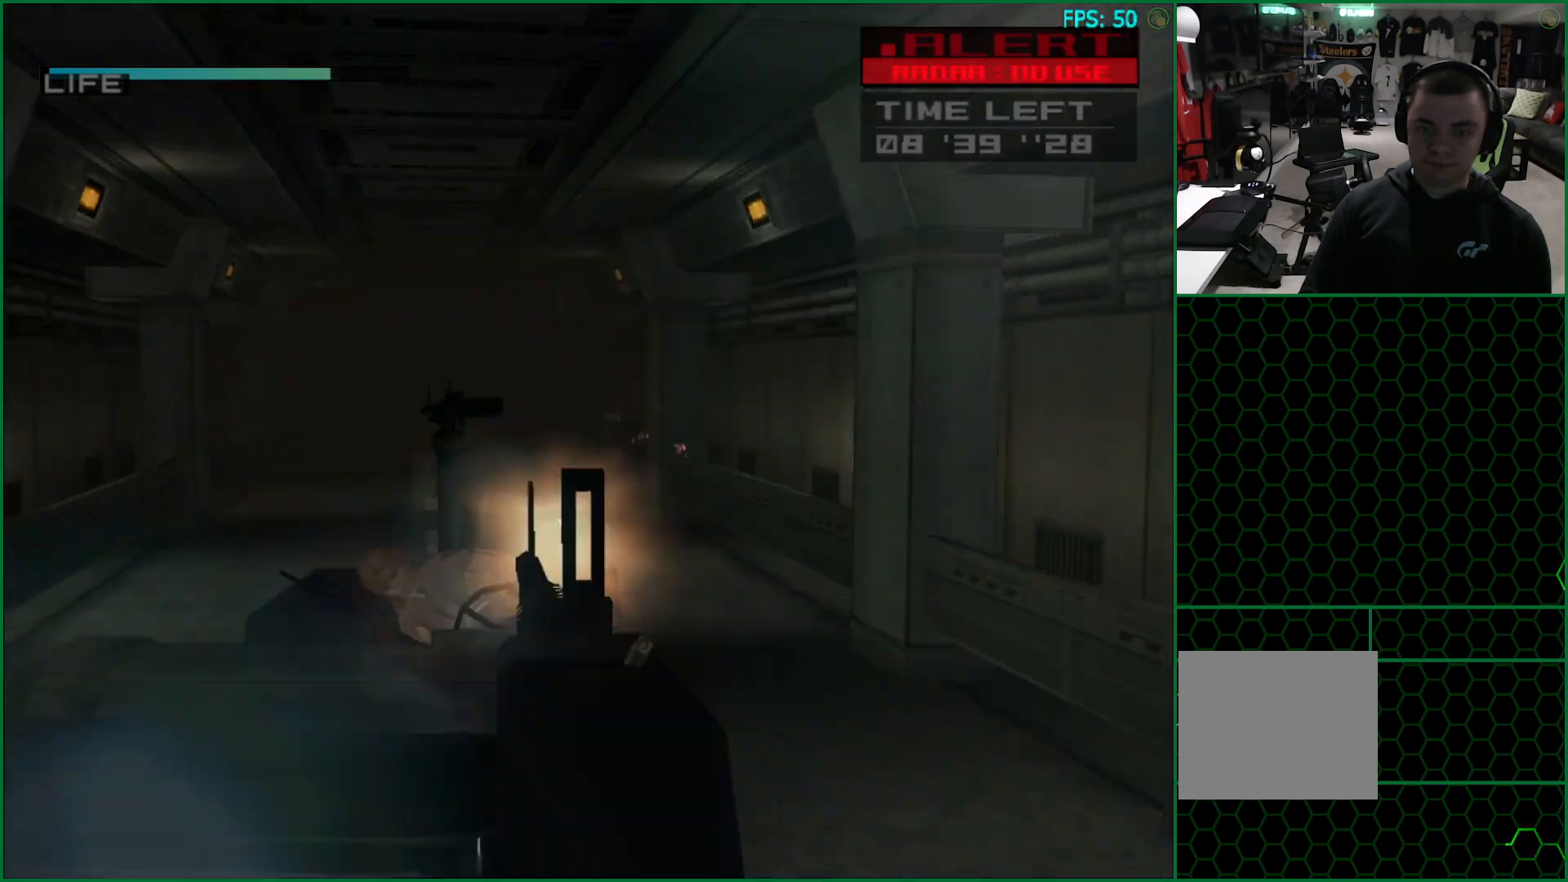
{"buttons": ["SQUARE", "R1", "DPAD_LEFT"], "right_stick": "center", "button_events": [[150, "DPAD_LEFT", "up"], [283, "DPAD_DOWN", "down"], [350, "DPAD_DOWN", "up"], [483, "DPAD_LEFT", "down"]]}
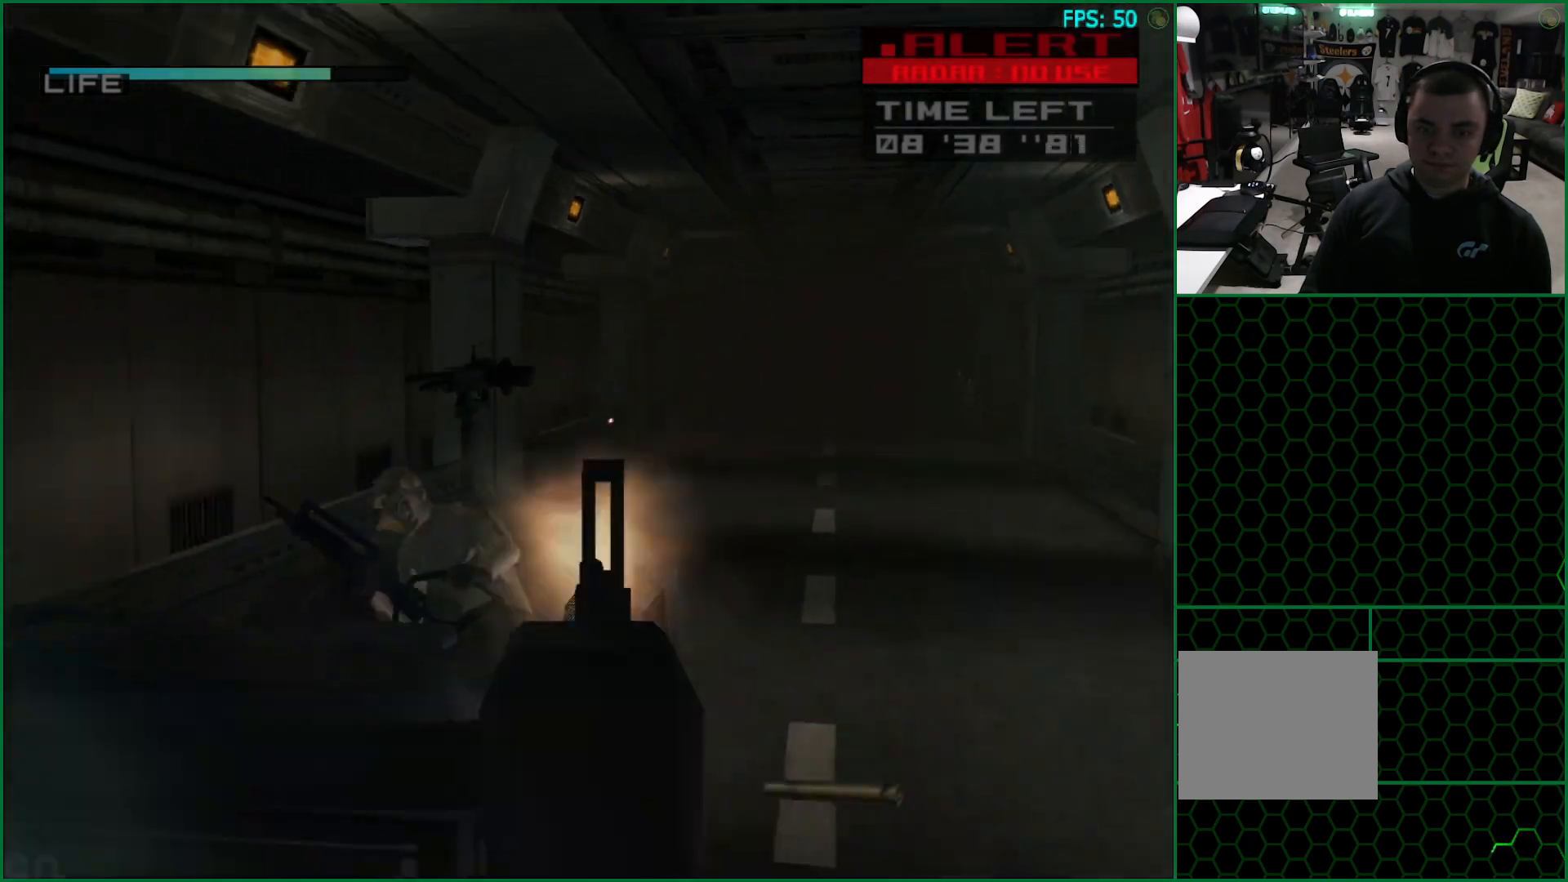
{"buttons": ["SQUARE", "R1"], "right_stick": "center", "button_events": [[83, "DPAD_LEFT", "up"], [300, "DPAD_RIGHT", "down"], [500, "DPAD_RIGHT", "up"]]}
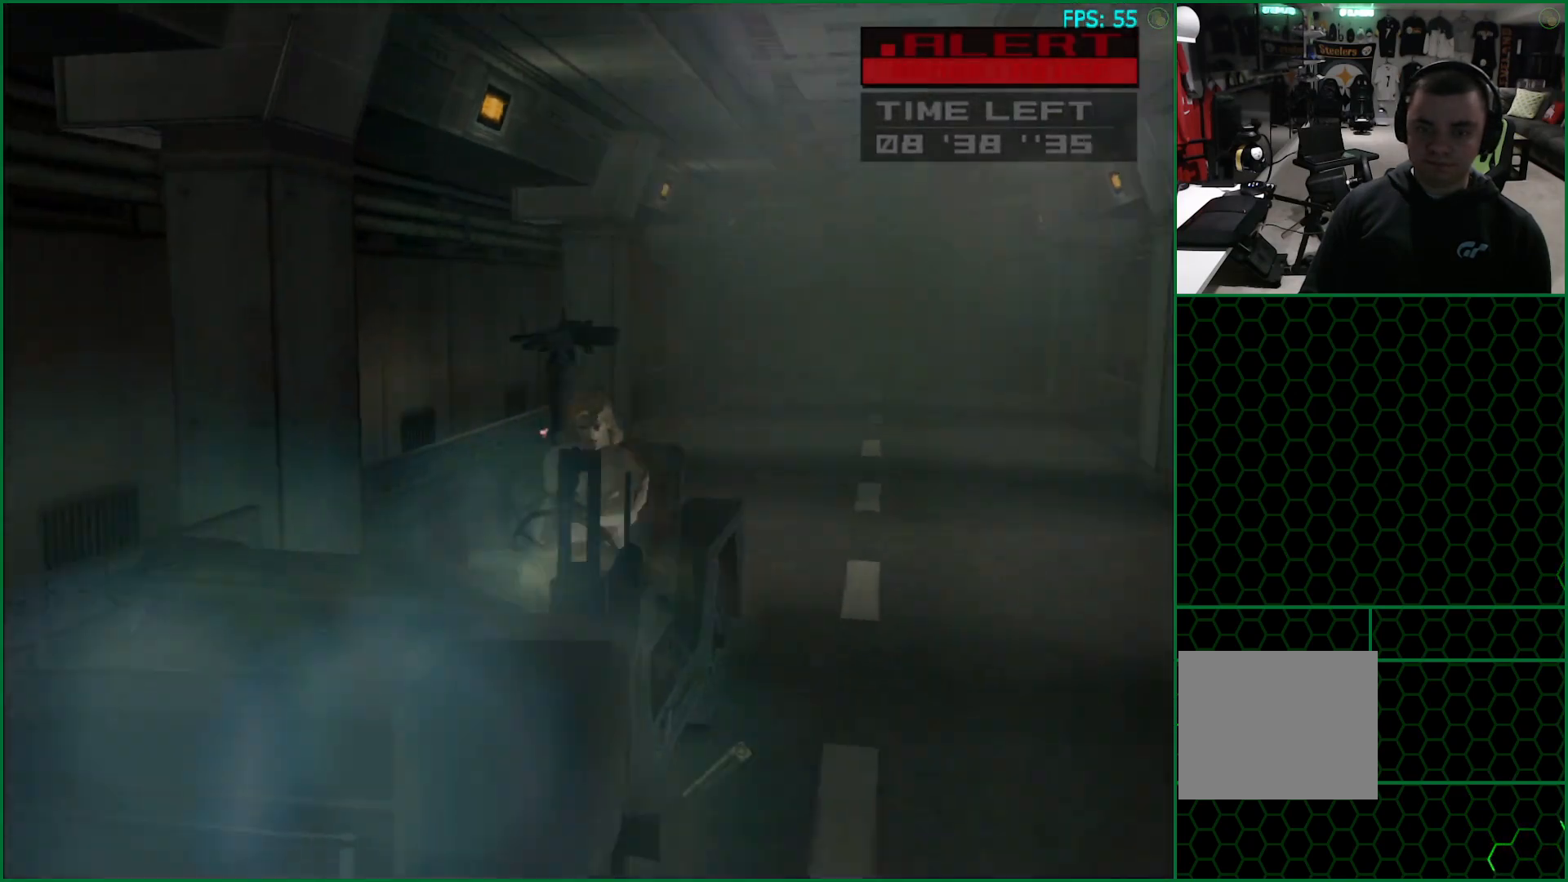
{"buttons": ["SQUARE", "R1", "DPAD_RIGHT"], "right_stick": "center", "button_events": [[383, "DPAD_RIGHT", "down"]]}
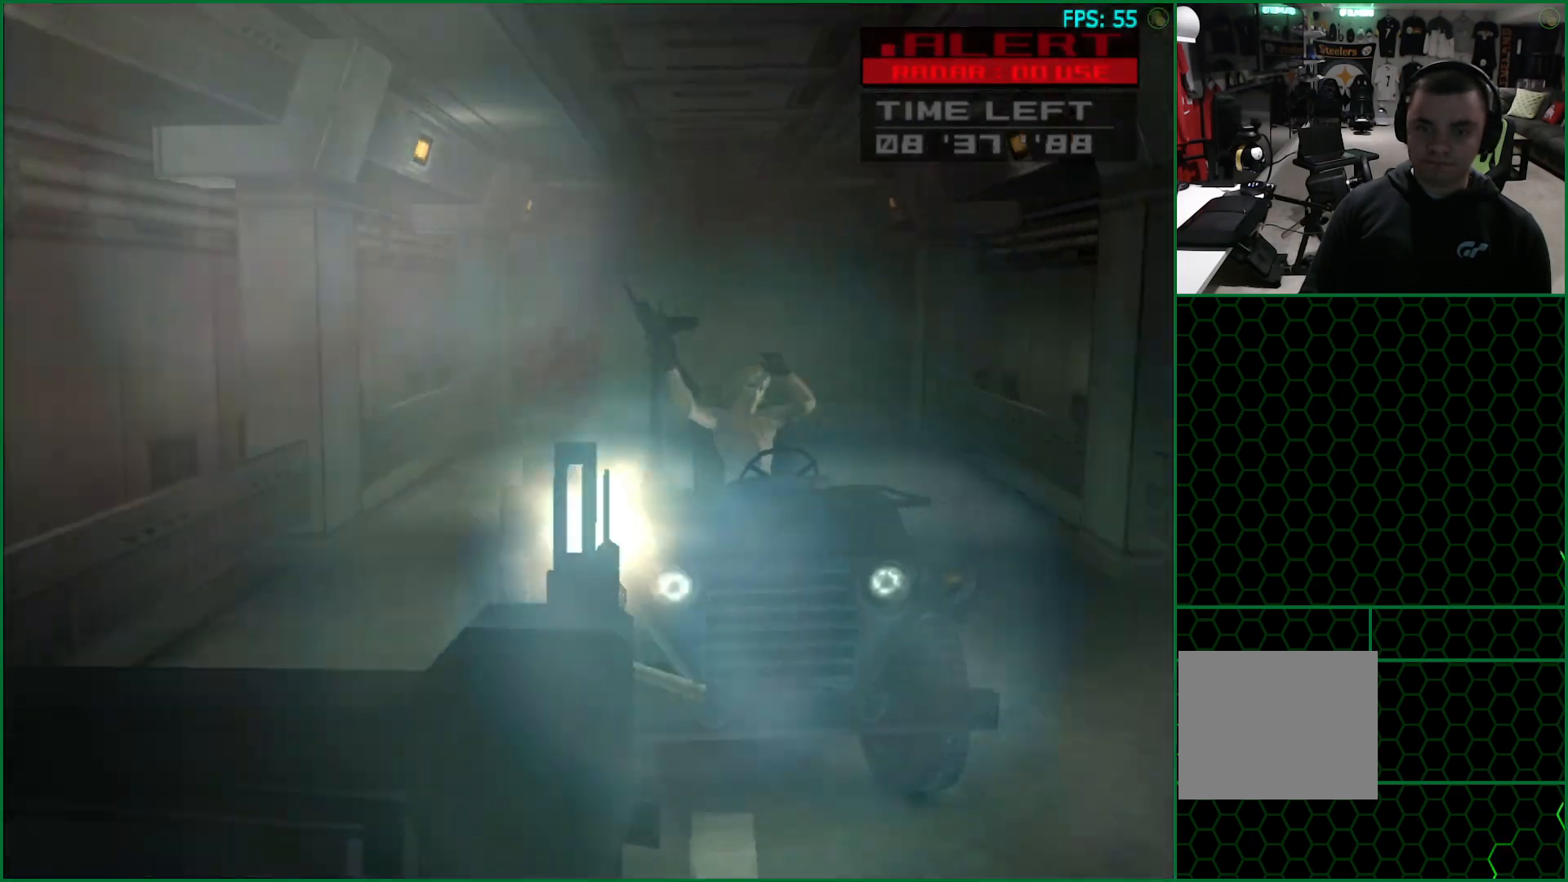
{"buttons": ["SQUARE", "R1"], "right_stick": "center", "button_events": [[133, "DPAD_RIGHT", "up"]]}
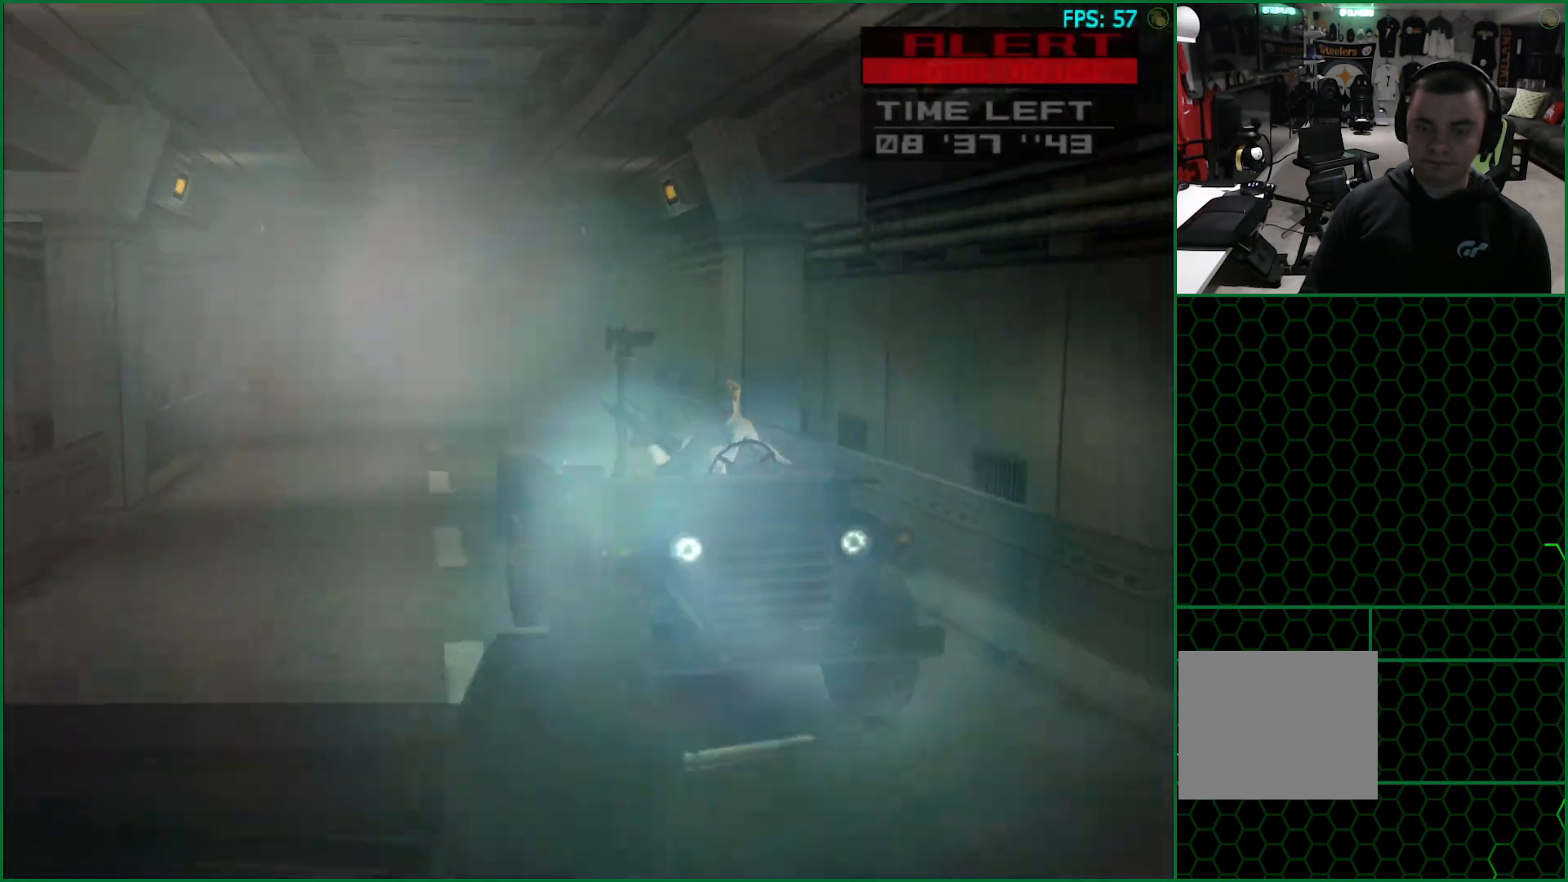
{"buttons": ["SQUARE", "R1"], "right_stick": "center", "button_events": [[333, "DPAD_RIGHT", "down"], [400, "DPAD_RIGHT", "up"]]}
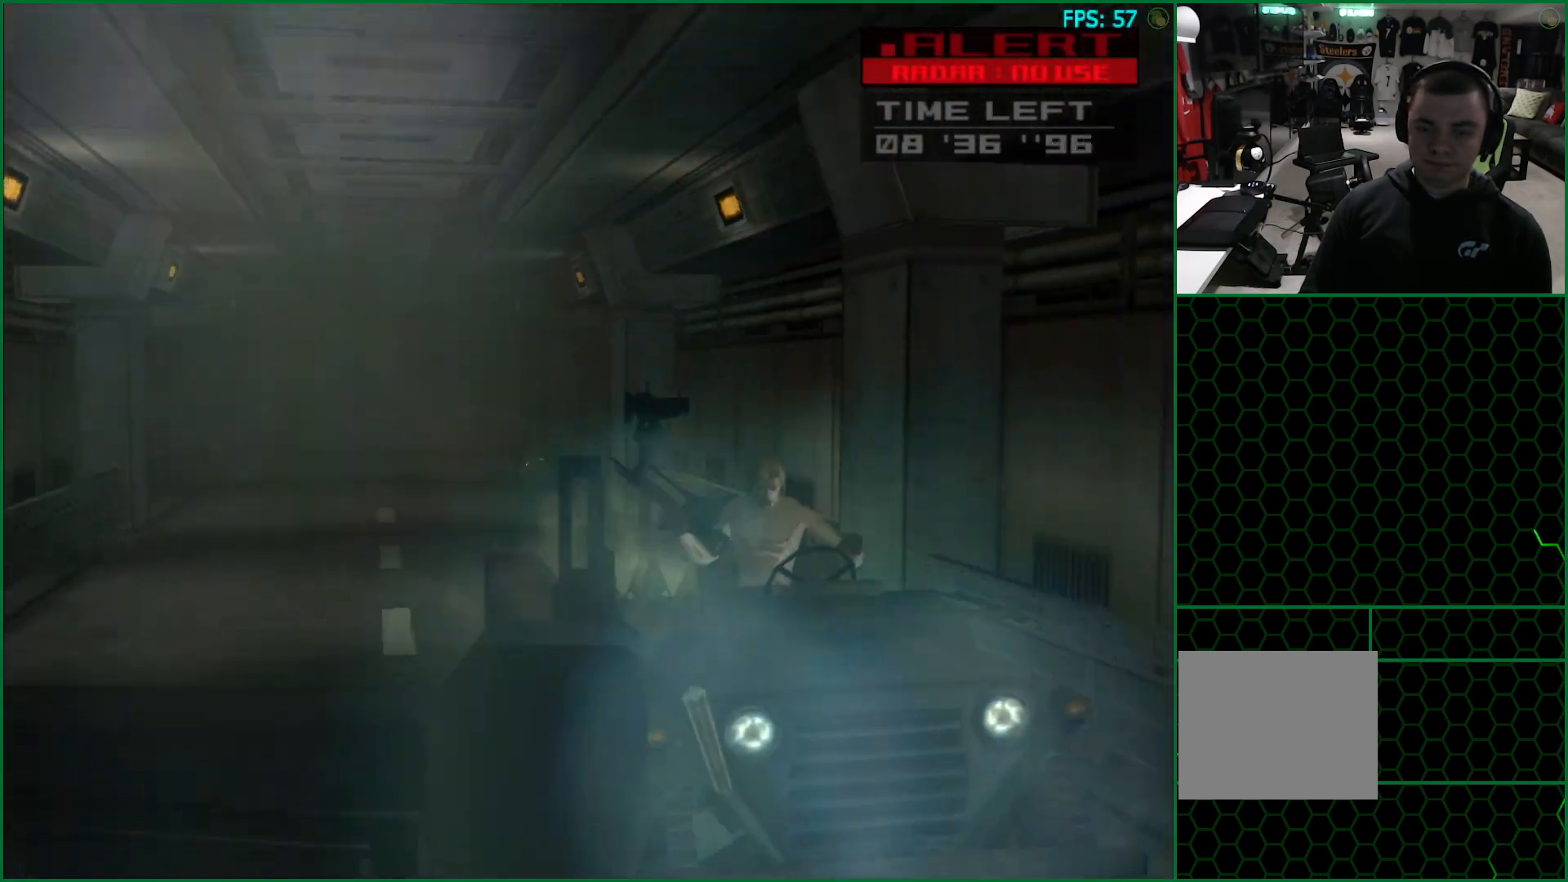
{"buttons": ["SQUARE", "R1", "DPAD_LEFT"], "right_stick": "center", "button_events": [[433, "DPAD_LEFT", "down"]]}
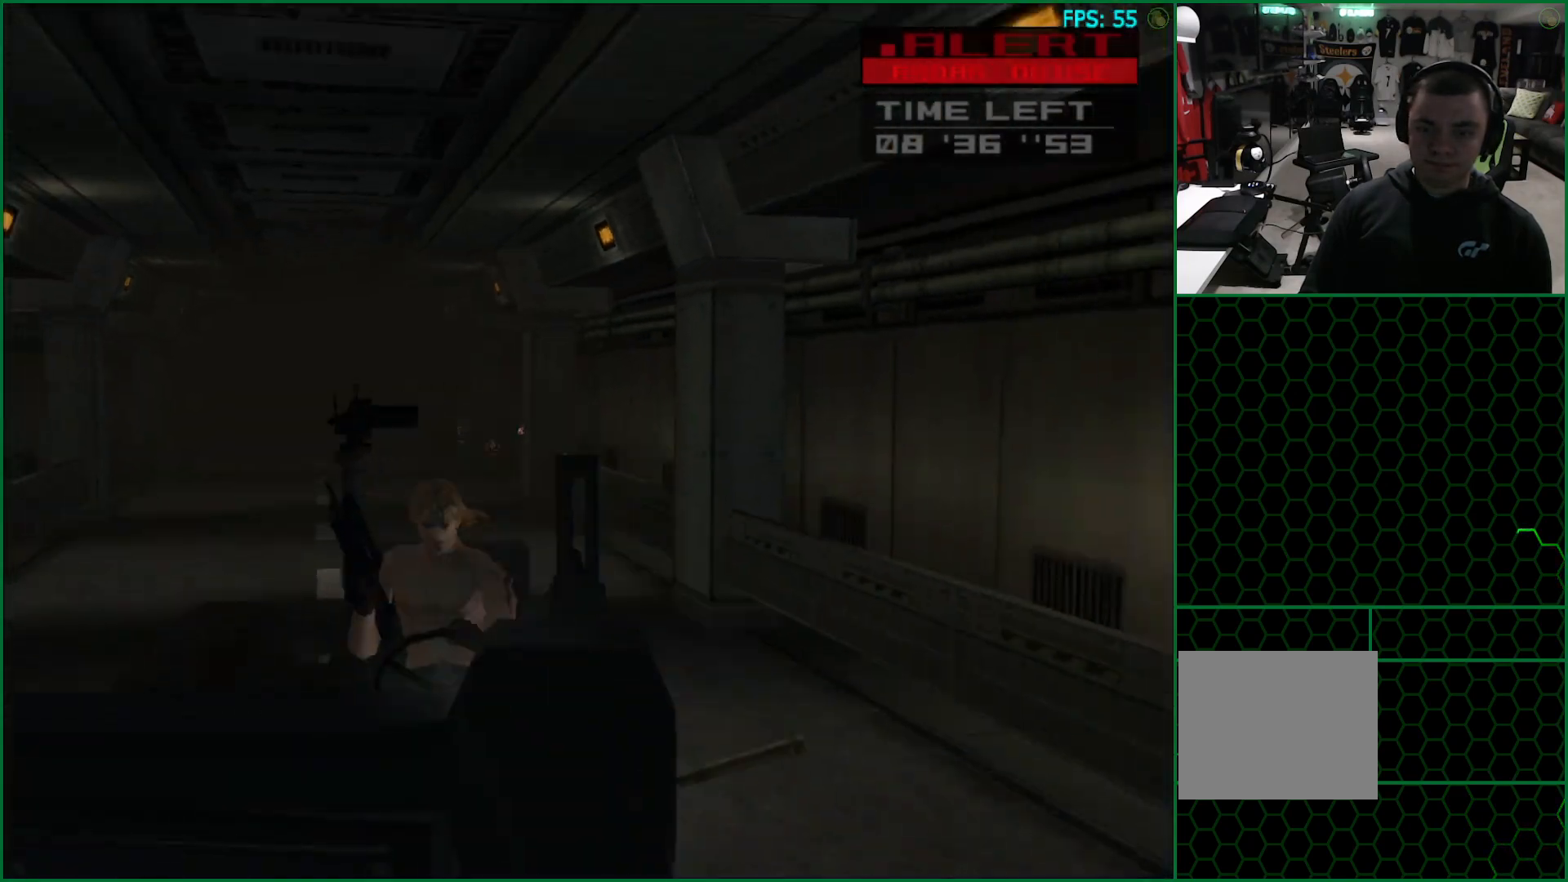
{"buttons": ["SQUARE", "R1"], "right_stick": "center", "button_events": [[167, "DPAD_LEFT", "up"]]}
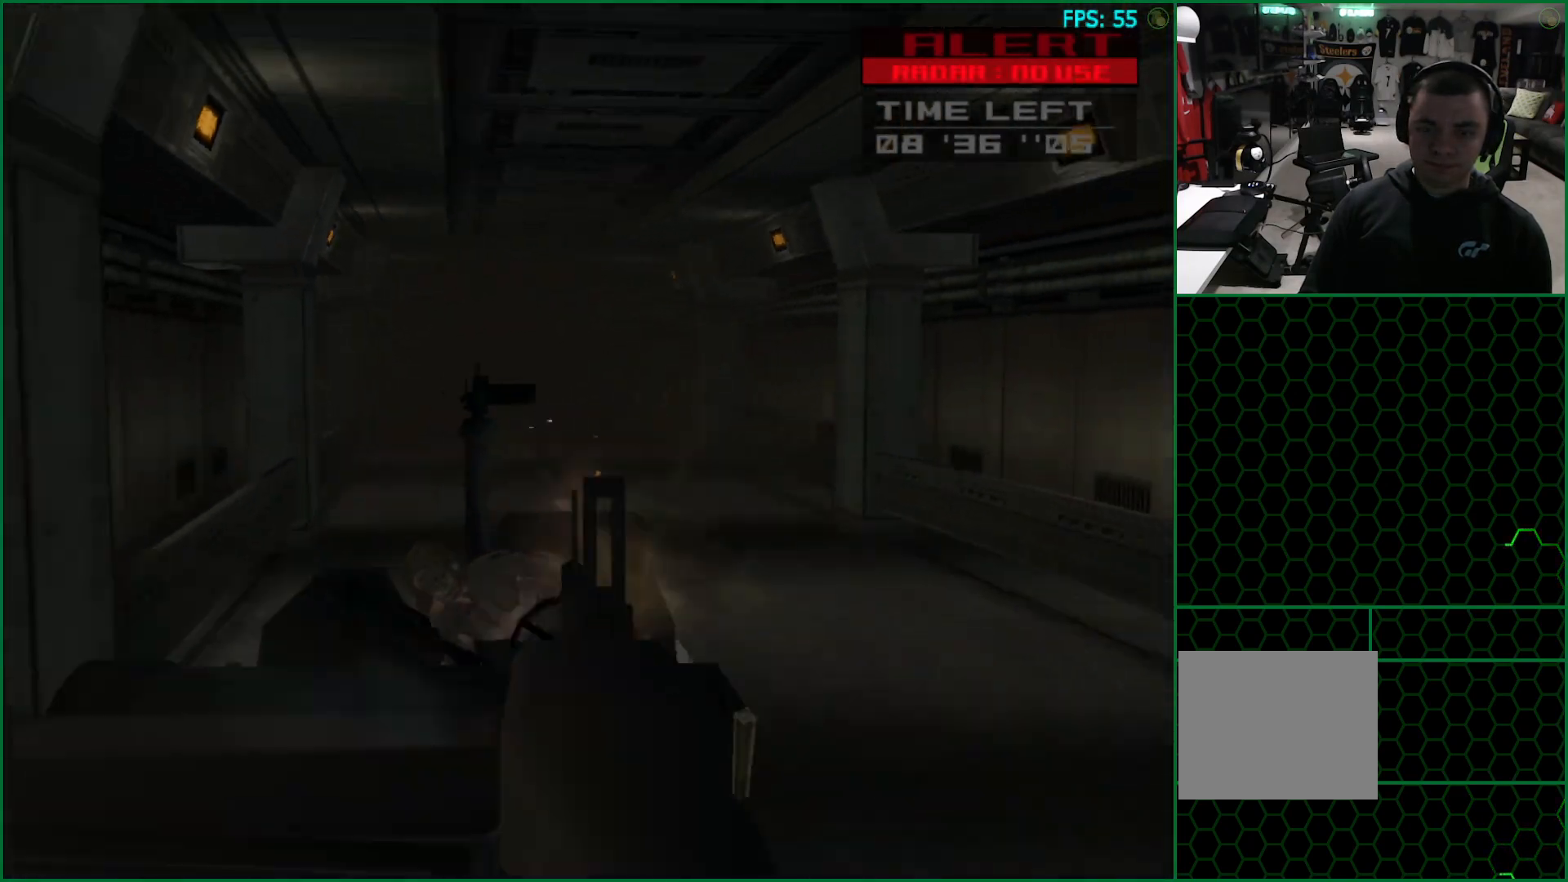
{"buttons": ["SQUARE", "R1"], "right_stick": "center", "button_events": [[283, "DPAD_RIGHT", "down"], [383, "DPAD_RIGHT", "up"]]}
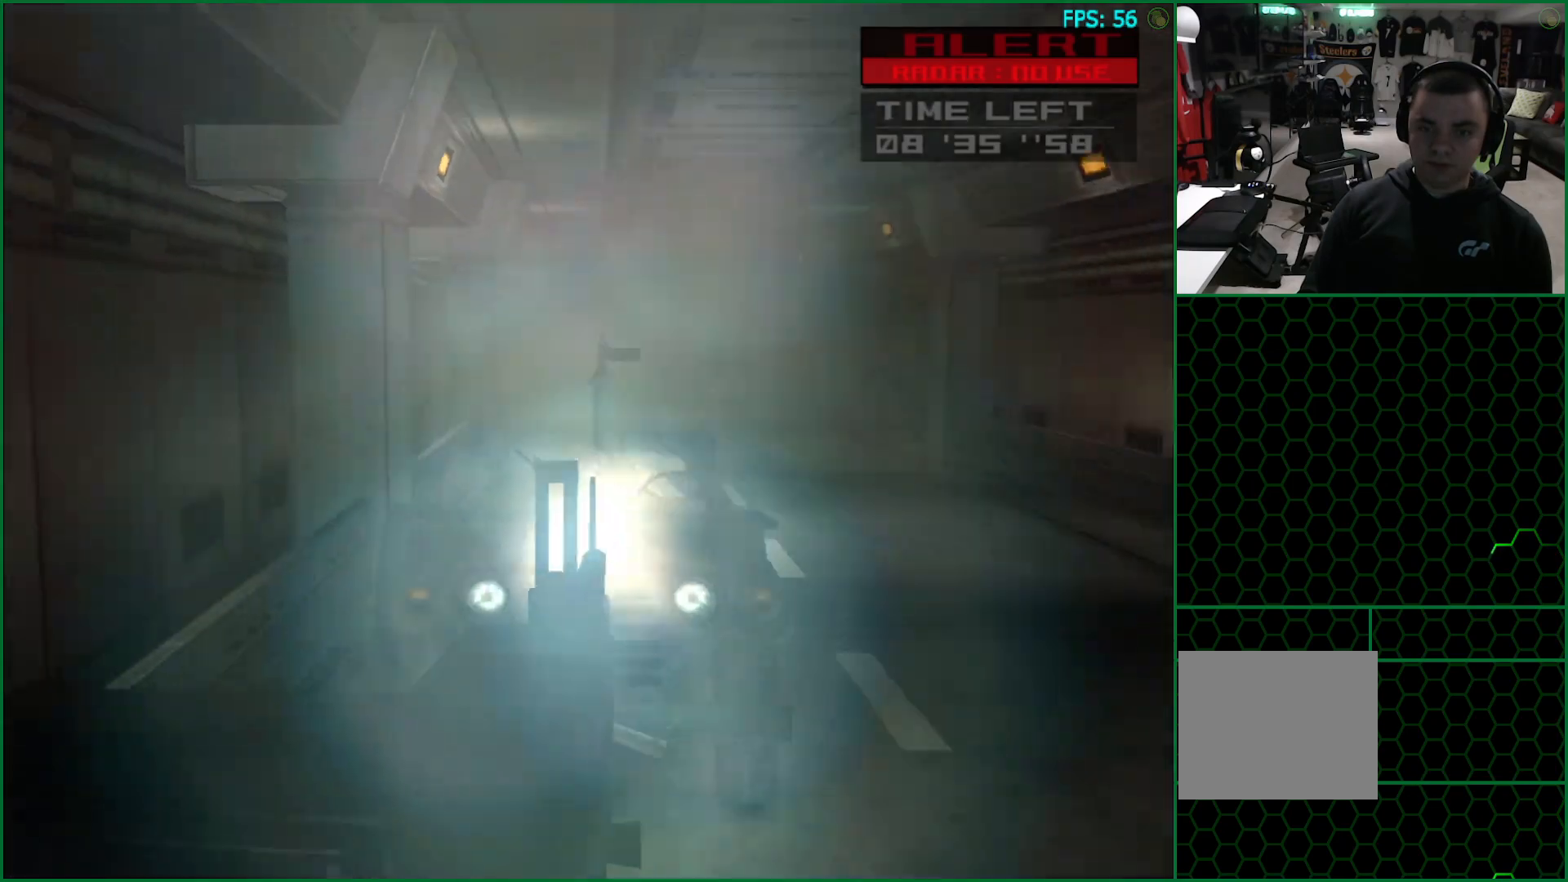
{"buttons": ["SQUARE", "R1"], "right_stick": "center", "button_events": [[50, "DPAD_RIGHT", "down"], [100, "DPAD_RIGHT", "up"]]}
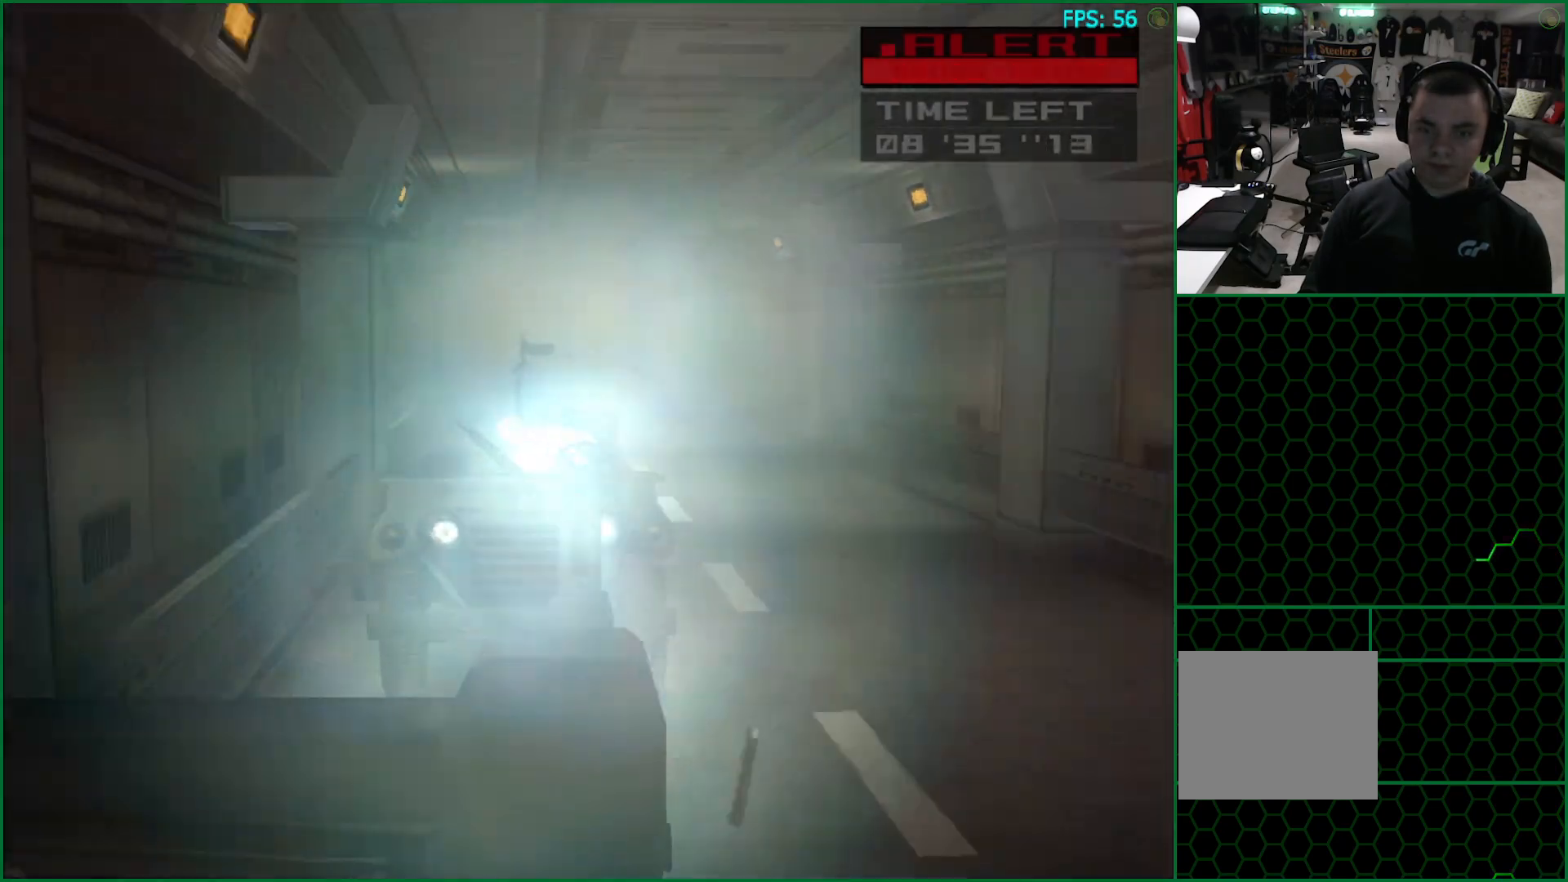
{"buttons": ["SQUARE", "R1", "DPAD_LEFT"], "right_stick": "center"}
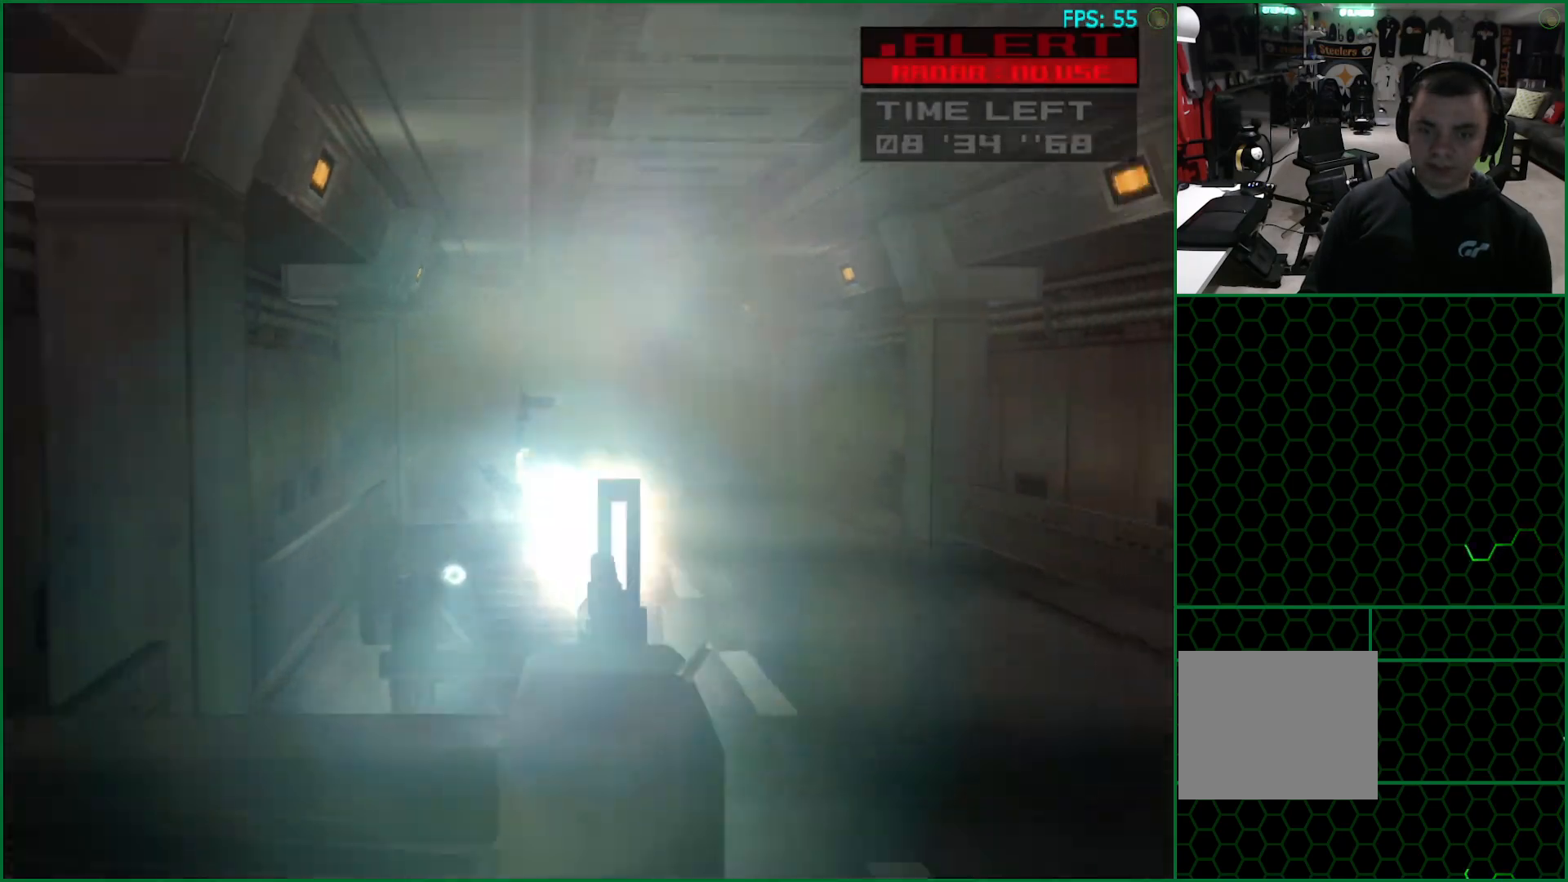
{"buttons": ["SQUARE", "R1", "DPAD_DOWN"], "right_stick": "center"}
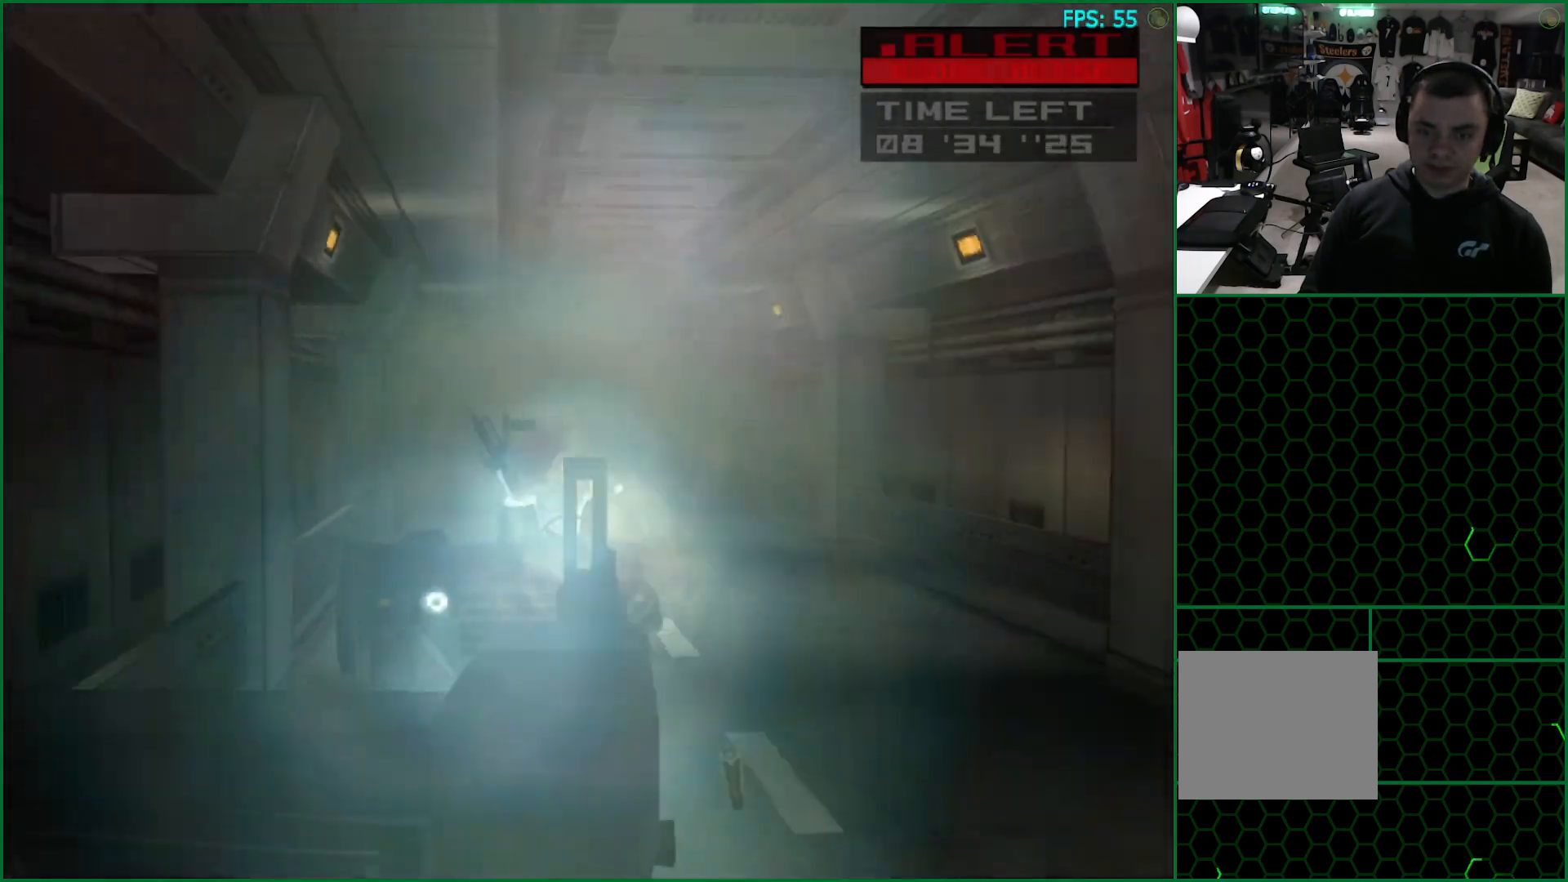
{"buttons": ["SQUARE", "R1"], "right_stick": "center", "button_events": [[50, "DPAD_DOWN", "up"], [200, "DPAD_LEFT", "down"], [250, "DPAD_LEFT", "up"]]}
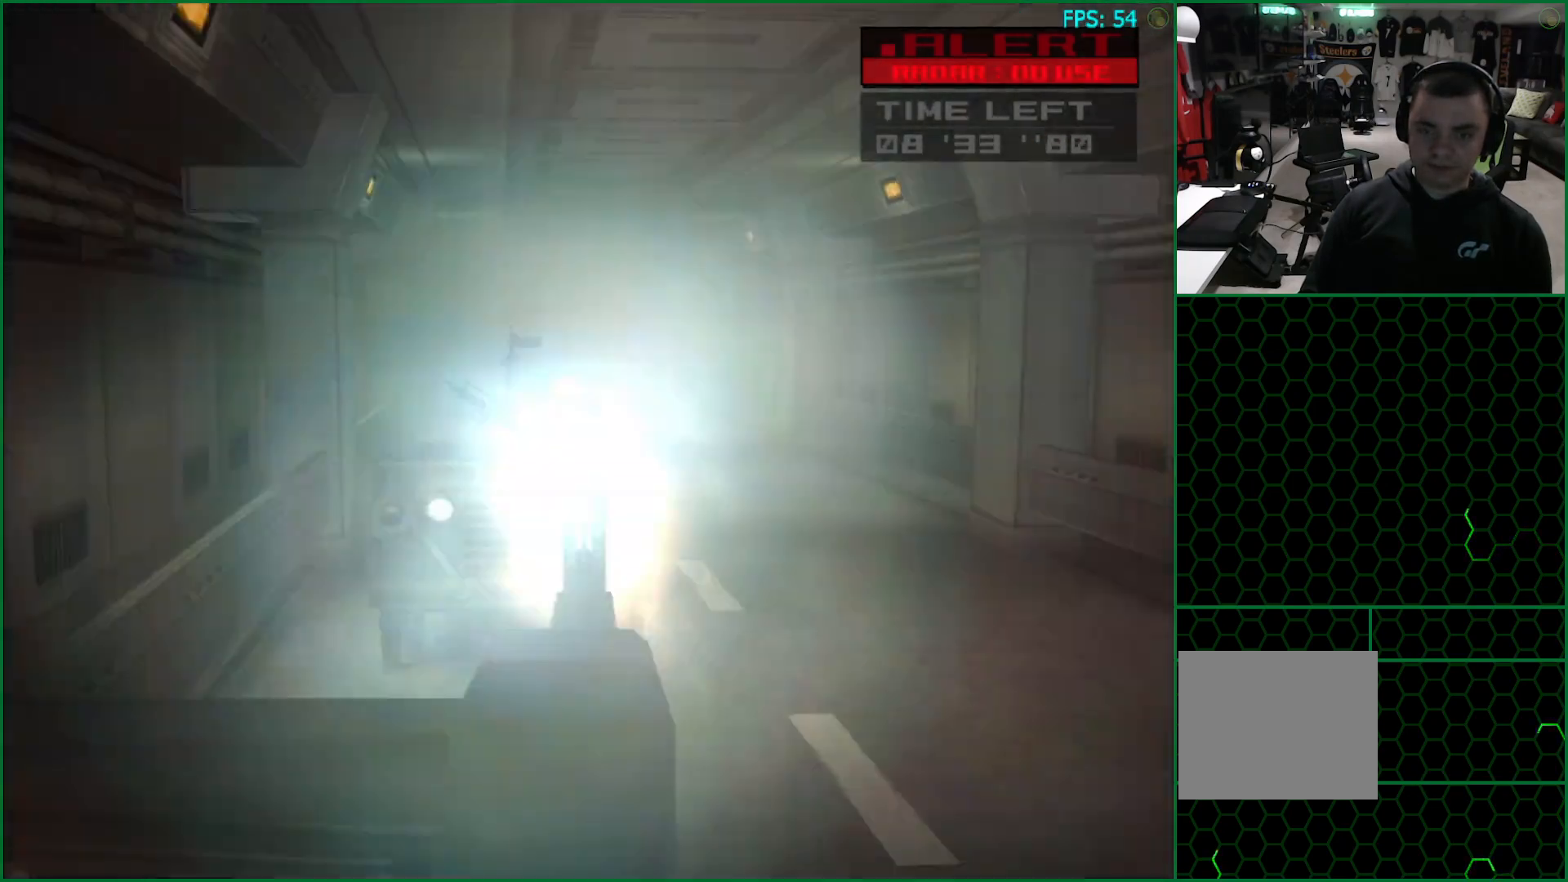
{"buttons": ["SQUARE", "R1"], "right_stick": "center", "button_events": []}
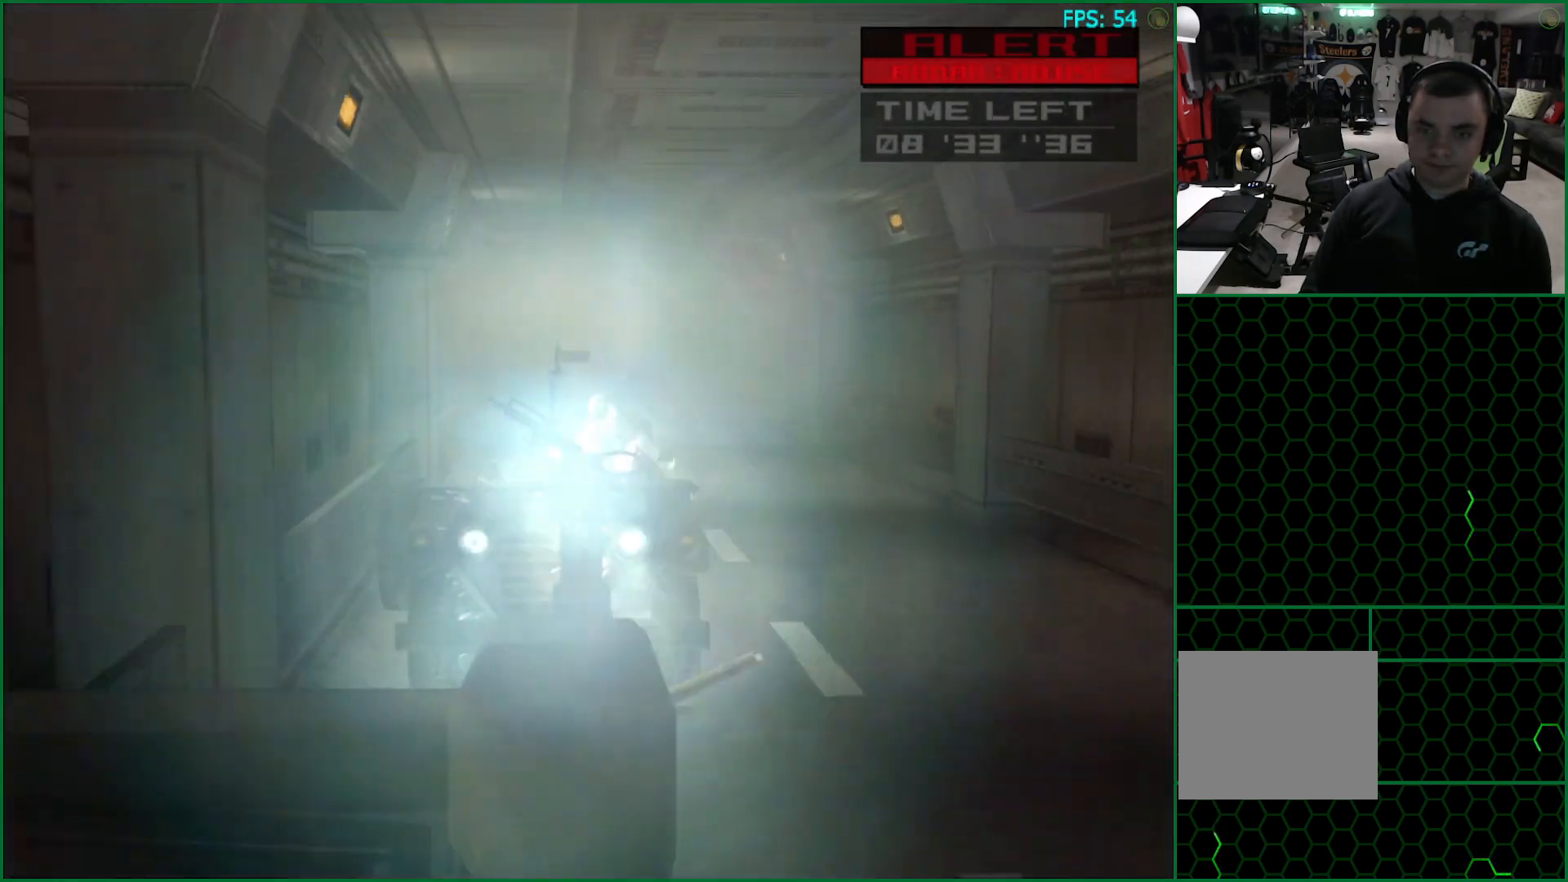
{"buttons": ["SQUARE", "R1"], "right_stick": "center", "button_events": [[400, "DPAD_RIGHT", "down"], [467, "DPAD_RIGHT", "up"]]}
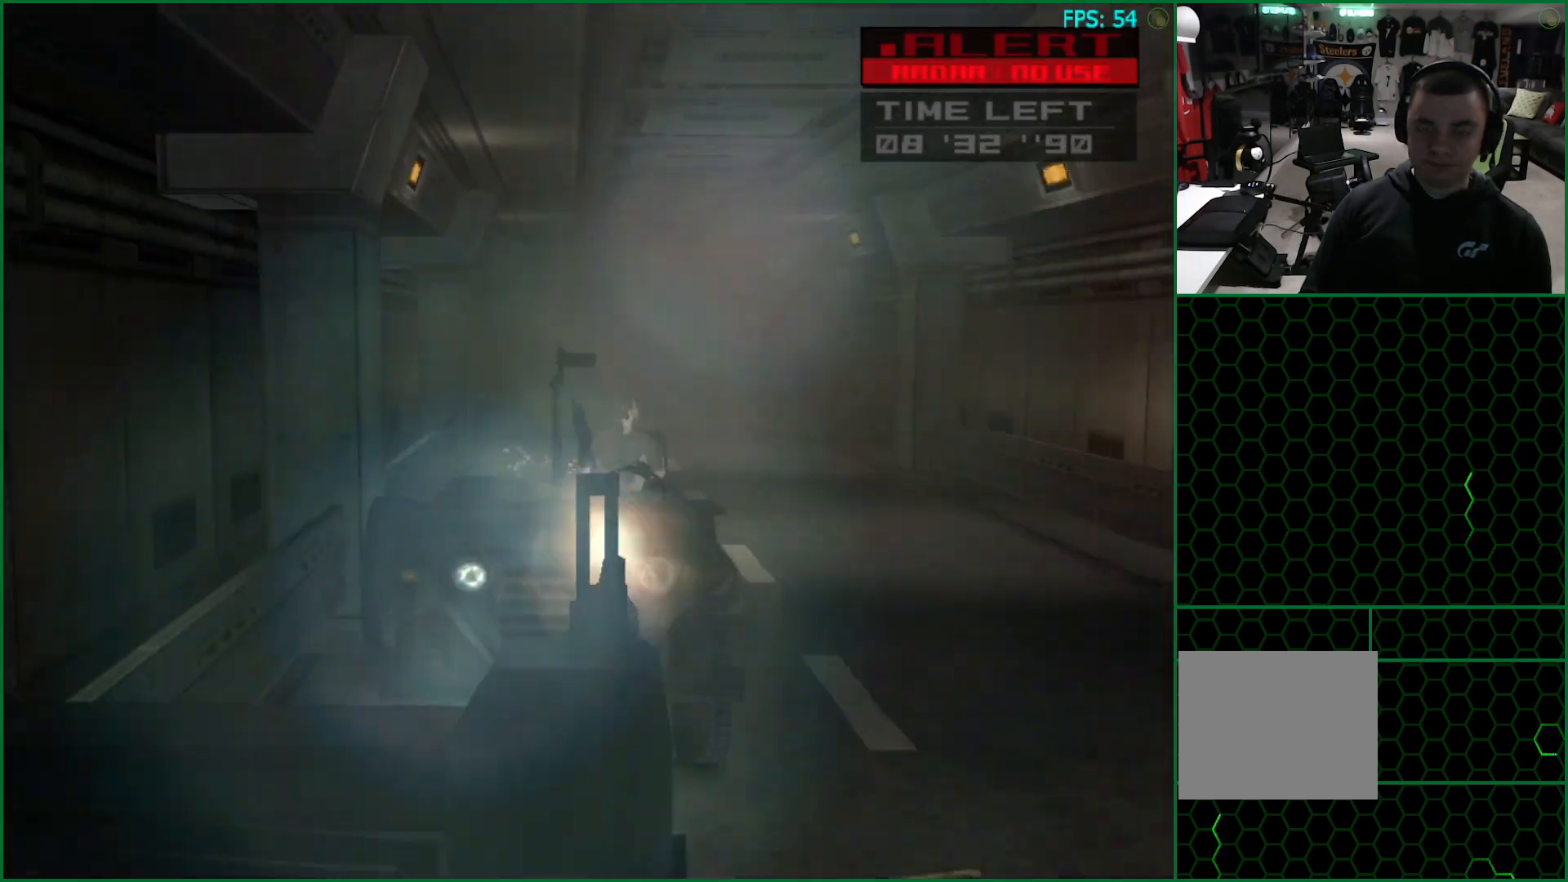
{"buttons": ["SQUARE", "R1"], "right_stick": "center", "button_events": []}